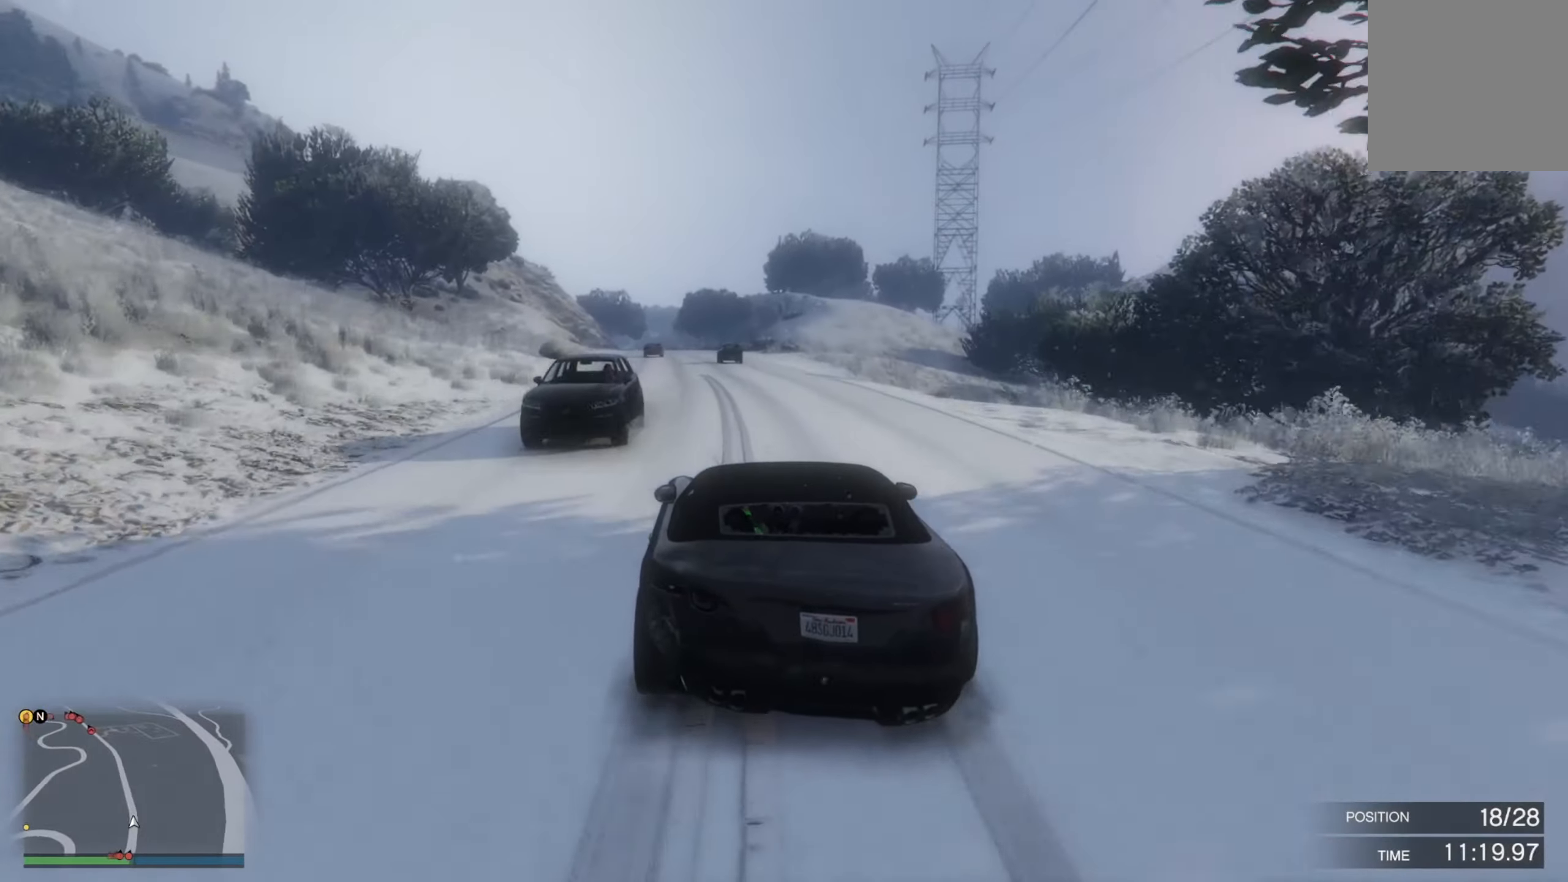
Gameplay with a controller (Xbox layout); each line is a JSON object with the inputs held at the frame after it. "events" lists button and stick changes between this image and that frame as [ms after this image, input, new state], when the widget could be followed in between.
{"buttons": ["R2"], "left_stick": "up-left", "right_stick": "center", "events": [[83, "left_stick", "center"], [500, "left_stick", "up-left"]]}
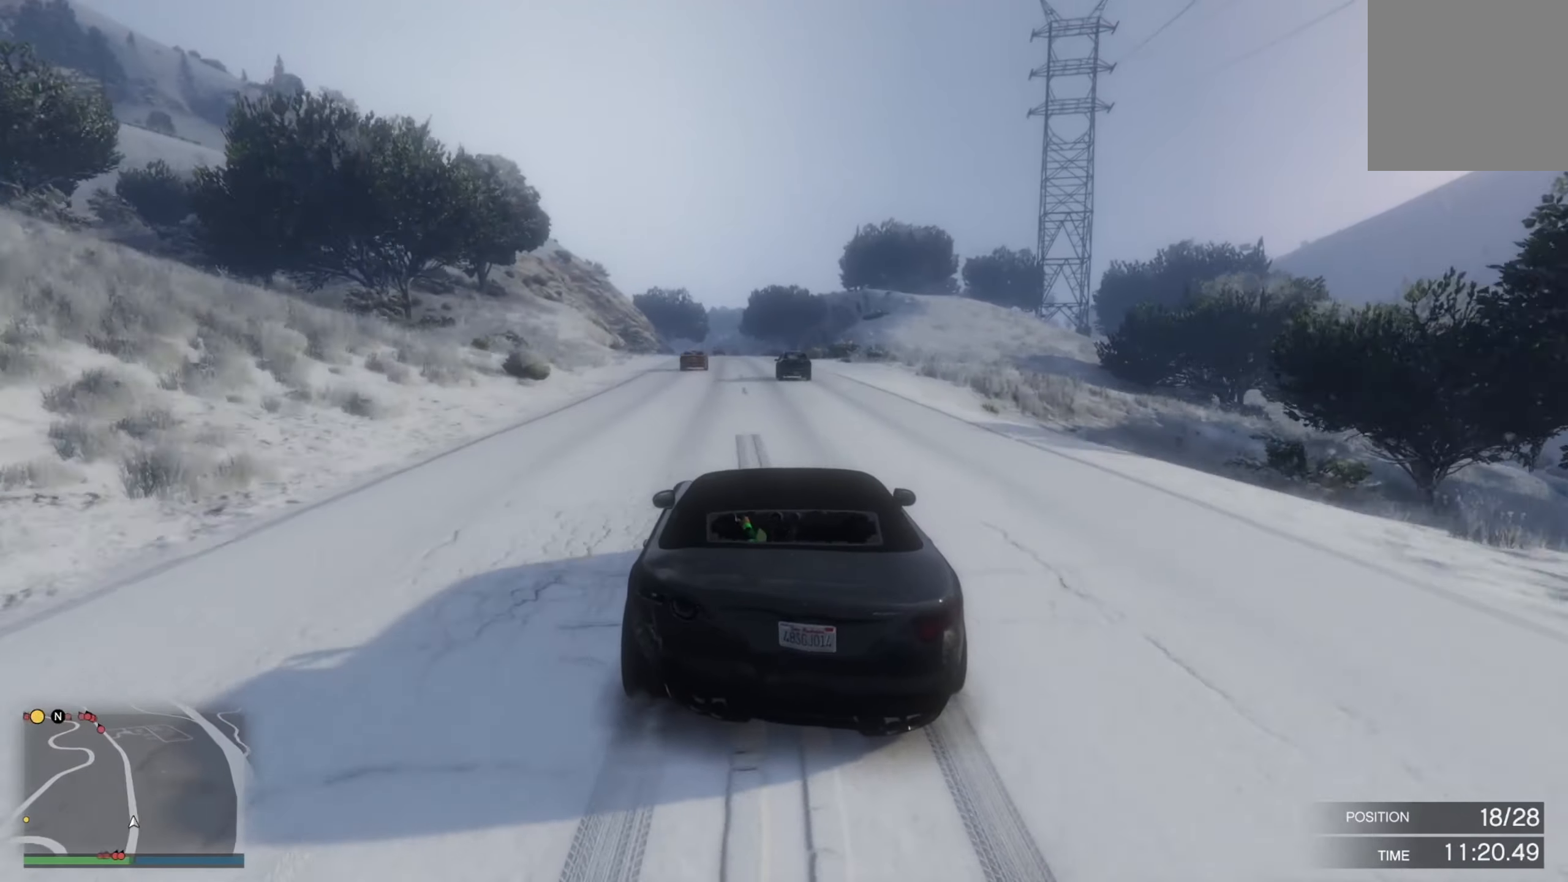
{"buttons": ["R2"], "left_stick": "center", "right_stick": "center", "events": [[184, "left_stick", "center"], [267, "left_stick", "left"], [484, "left_stick", "center"]]}
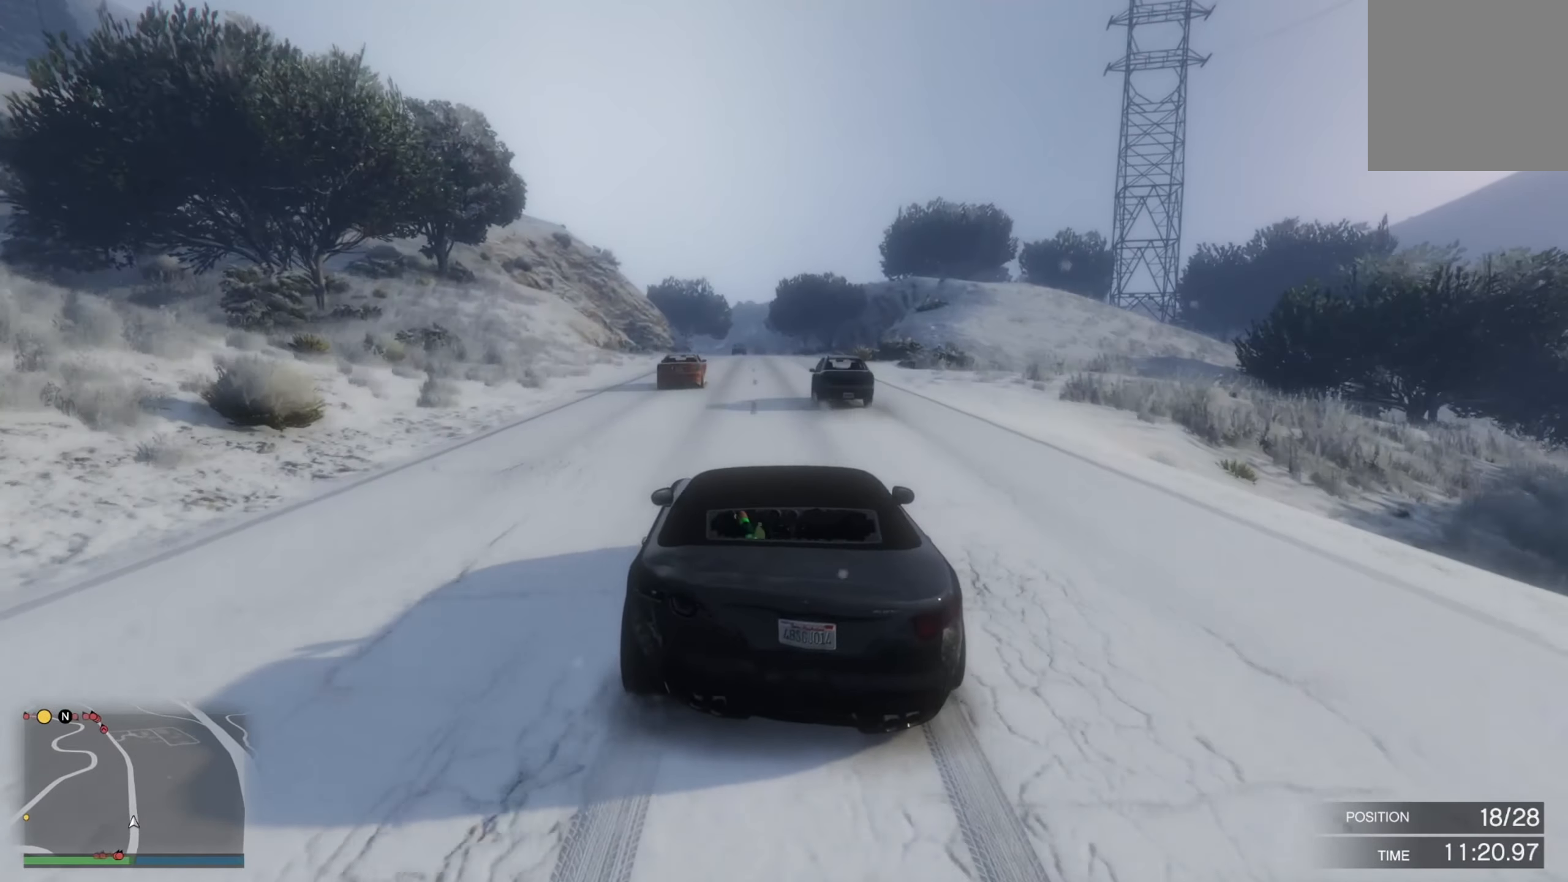
{"buttons": ["R2"], "left_stick": "down", "right_stick": "center", "events": [[317, "left_stick", "right"], [434, "left_stick", "down"]]}
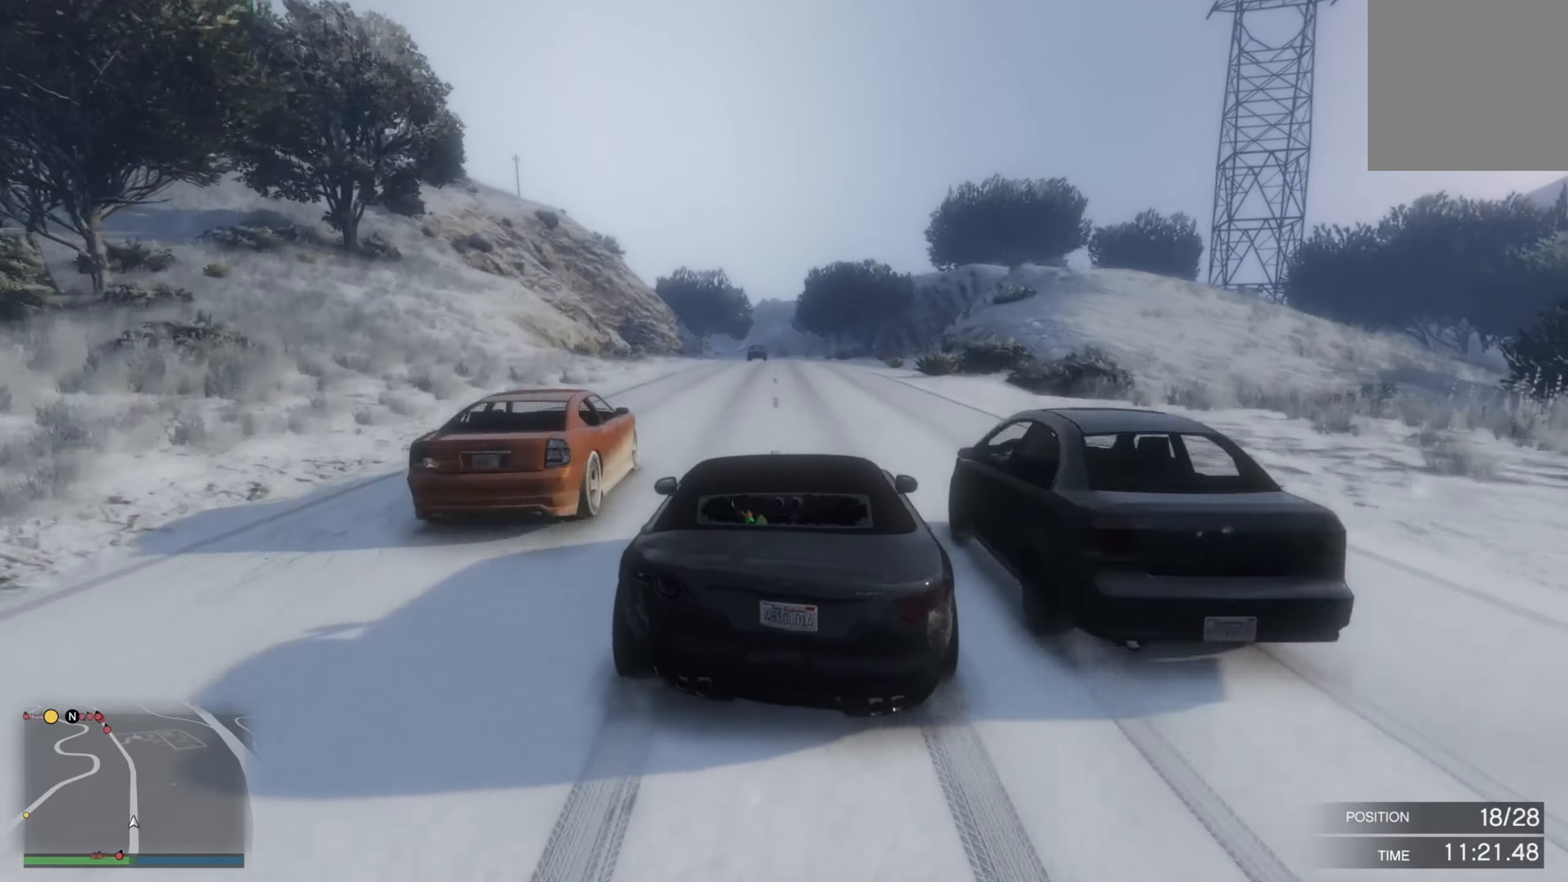
{"buttons": ["R2"], "left_stick": "up-left", "right_stick": "center", "events": [[17, "left_stick", "center"], [417, "left_stick", "up-left"]]}
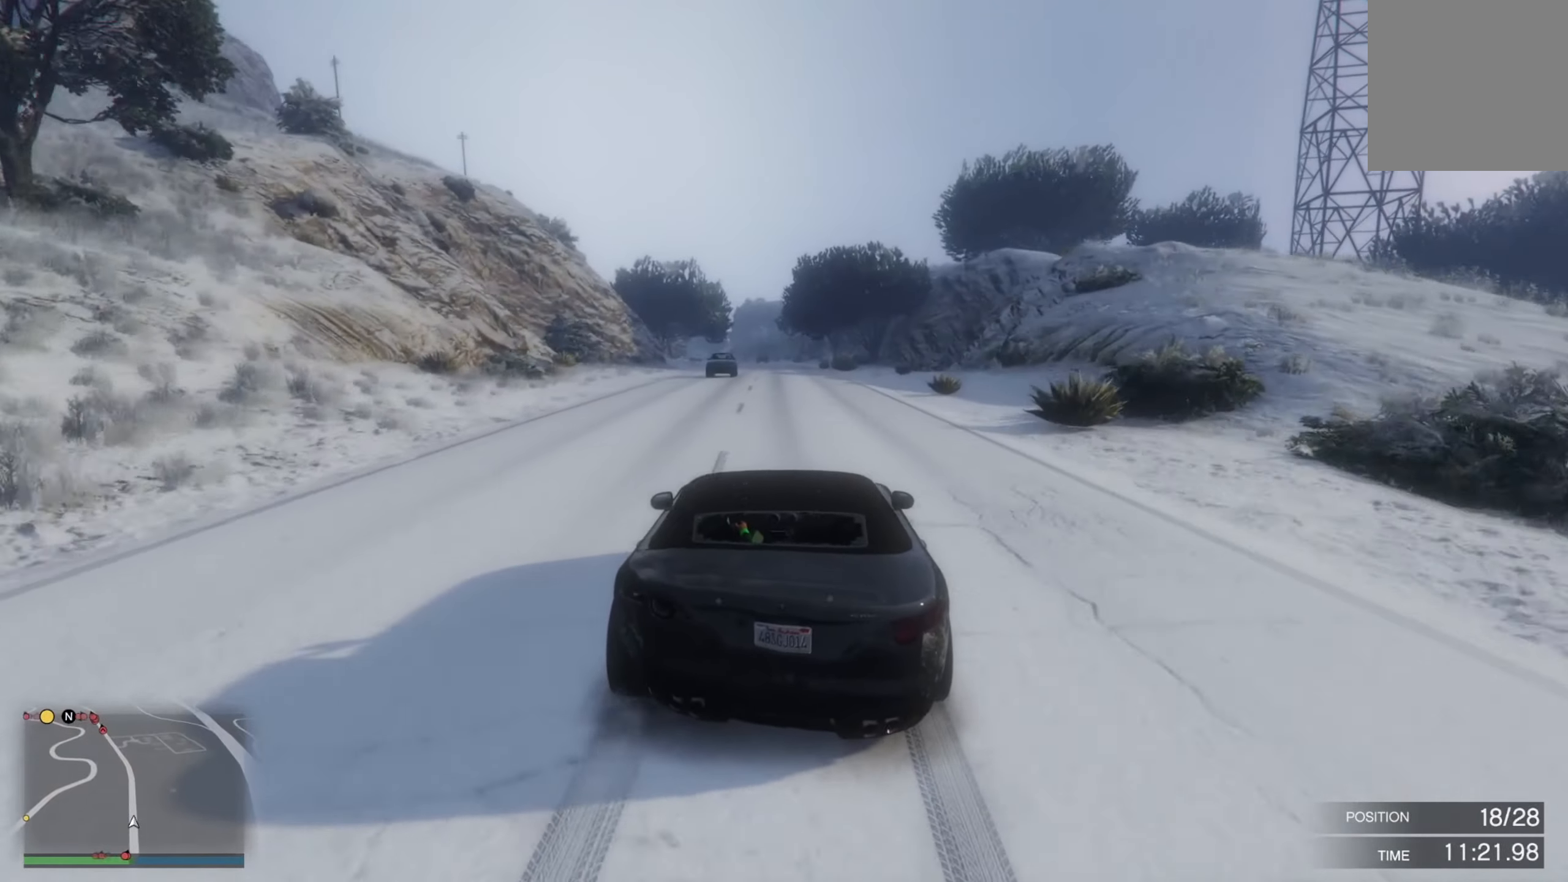
{"buttons": ["R2"], "left_stick": "center", "right_stick": "center", "events": [[100, "left_stick", "center"]]}
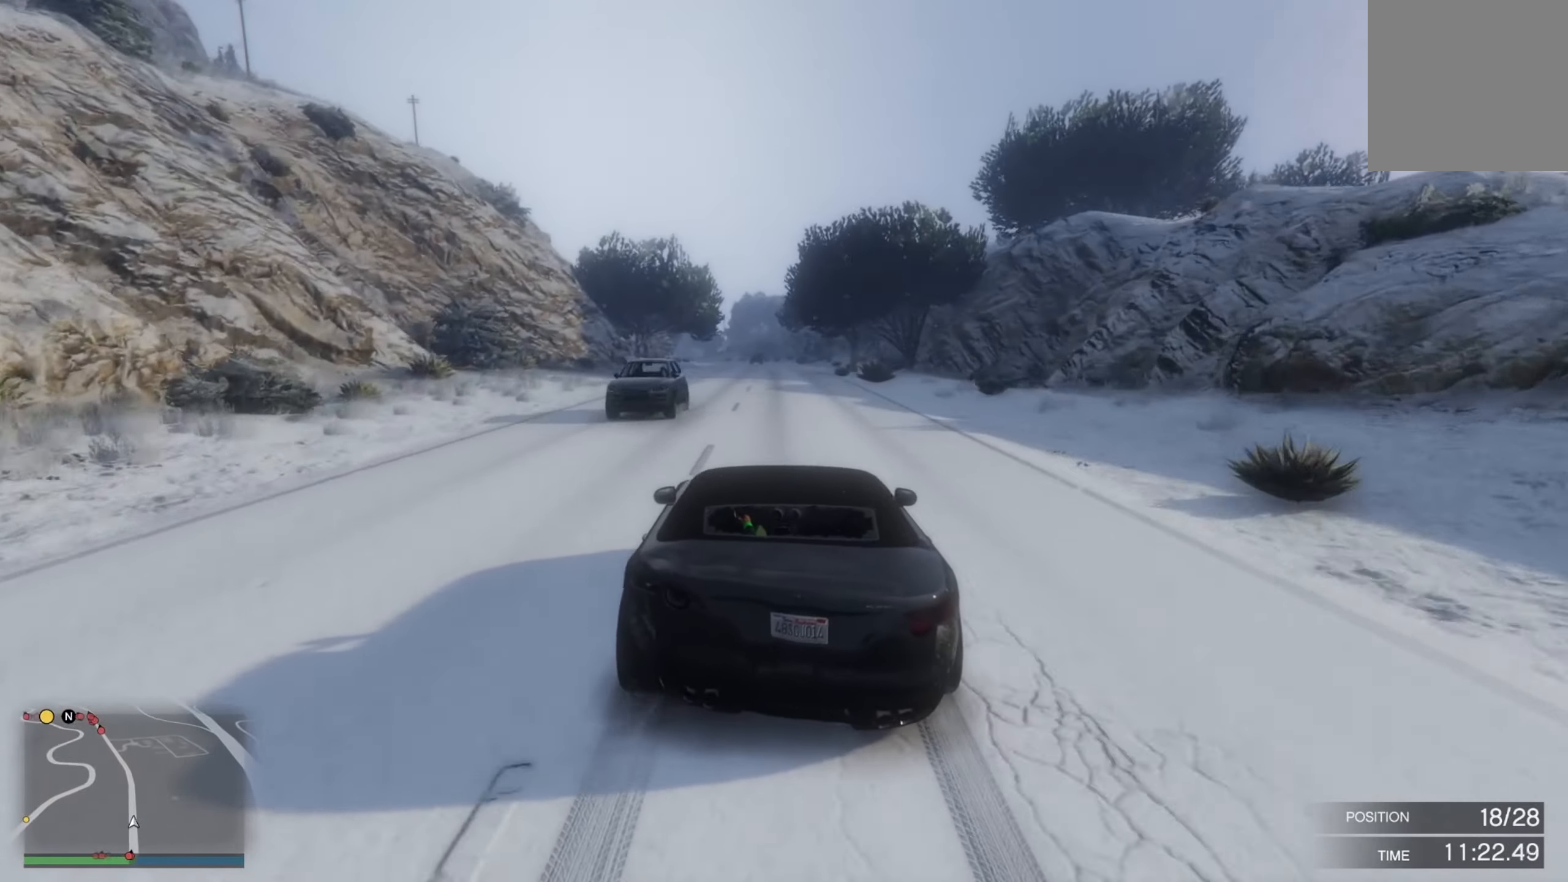
{"buttons": ["R2"], "left_stick": "center", "right_stick": "center", "events": []}
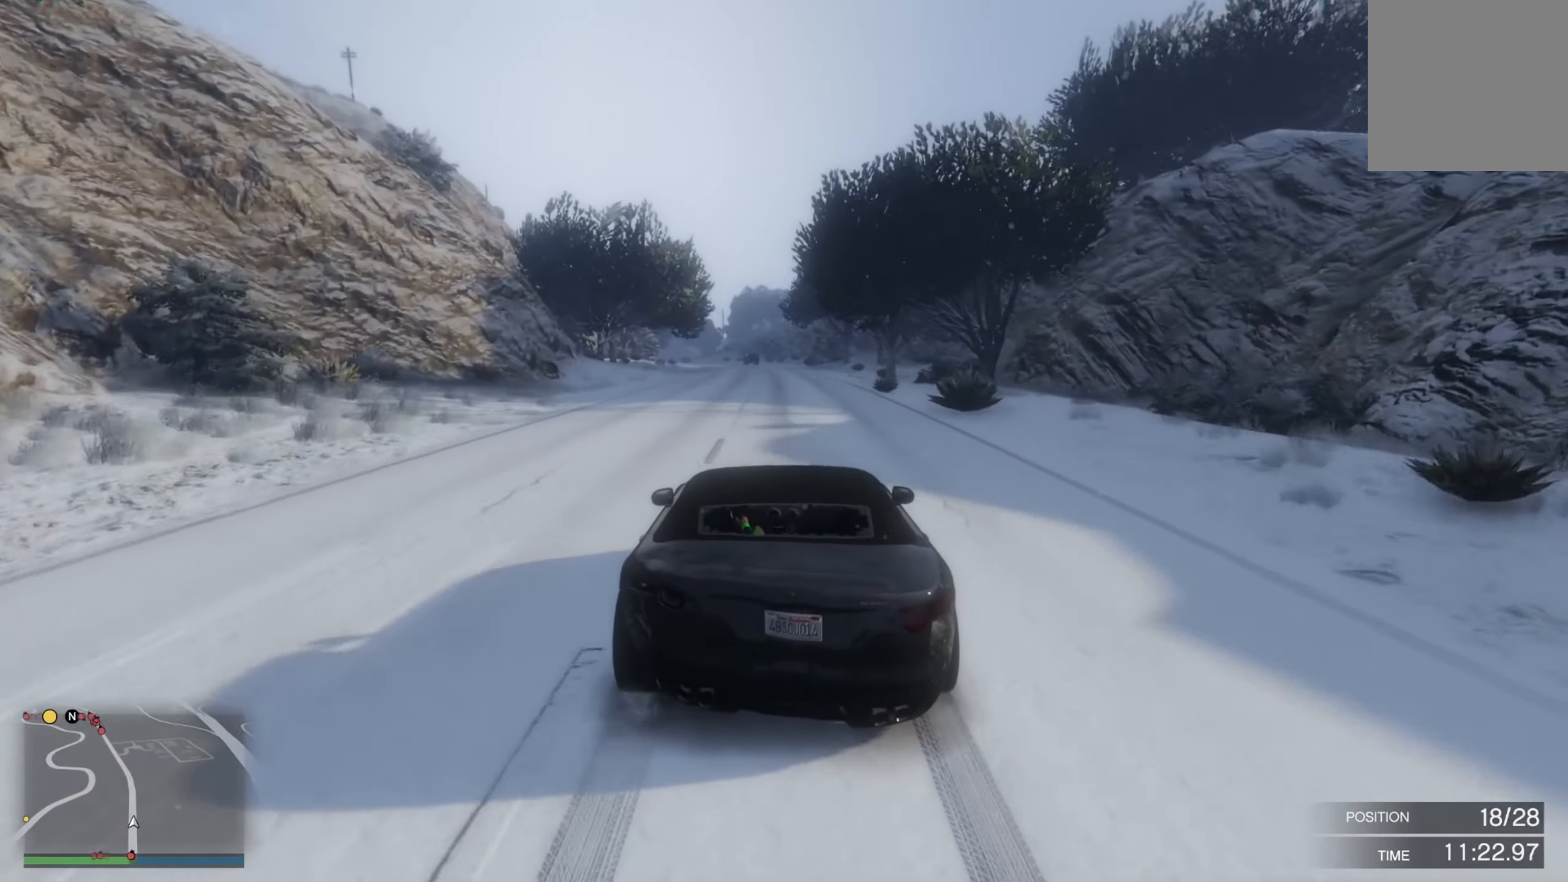
{"buttons": ["R2"], "left_stick": "up-left", "right_stick": "center", "events": [[350, "left_stick", "up-left"]]}
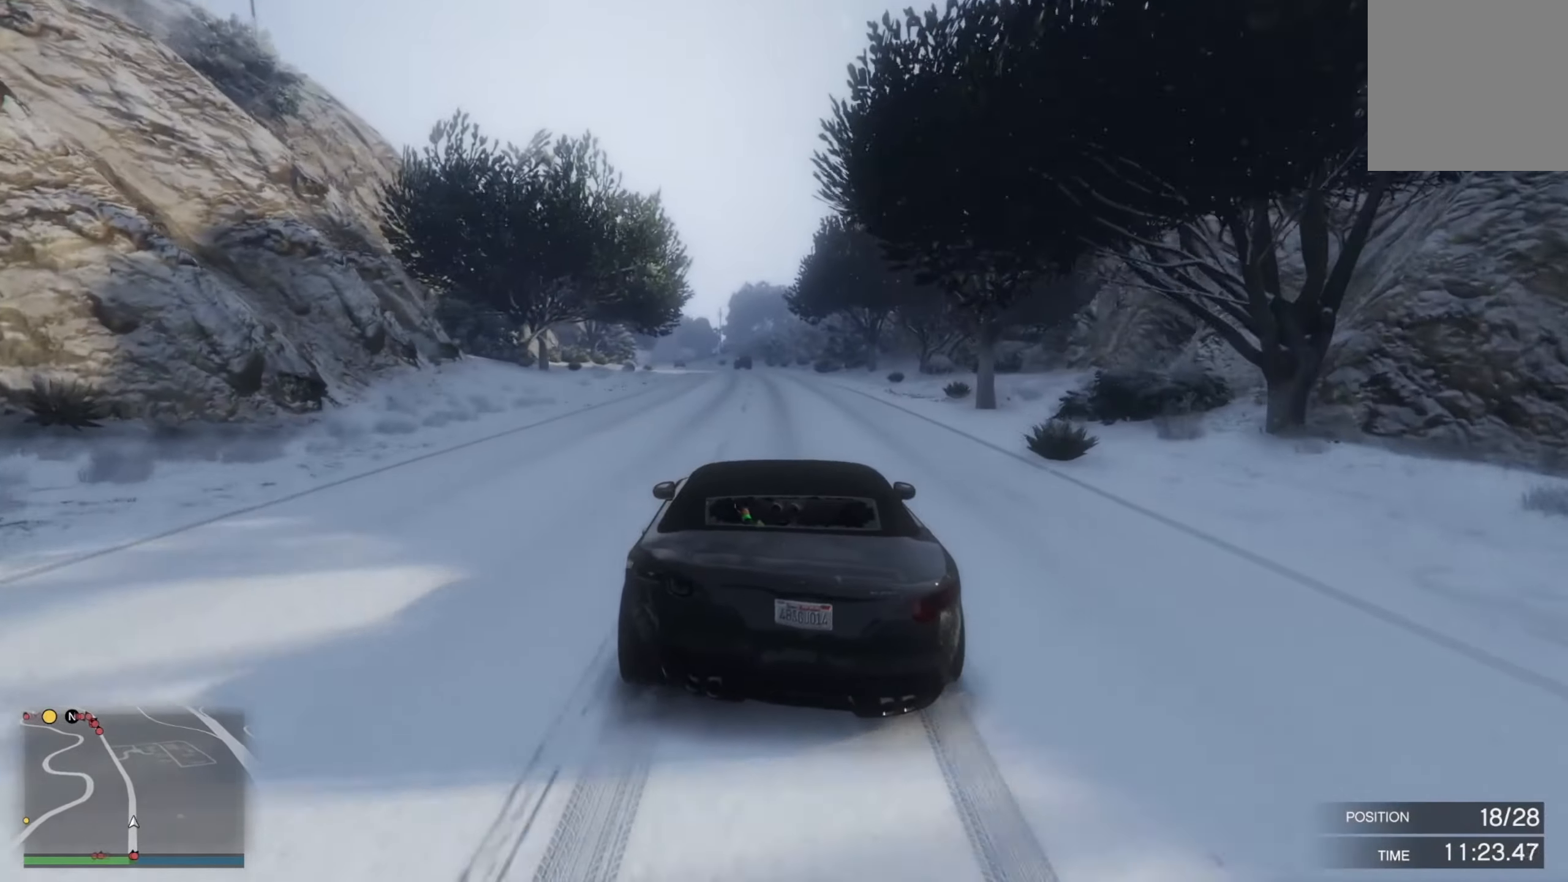
{"buttons": ["R2"], "left_stick": "center", "right_stick": "center", "events": [[50, "left_stick", "center"], [284, "left_stick", "right"], [450, "left_stick", "center"]]}
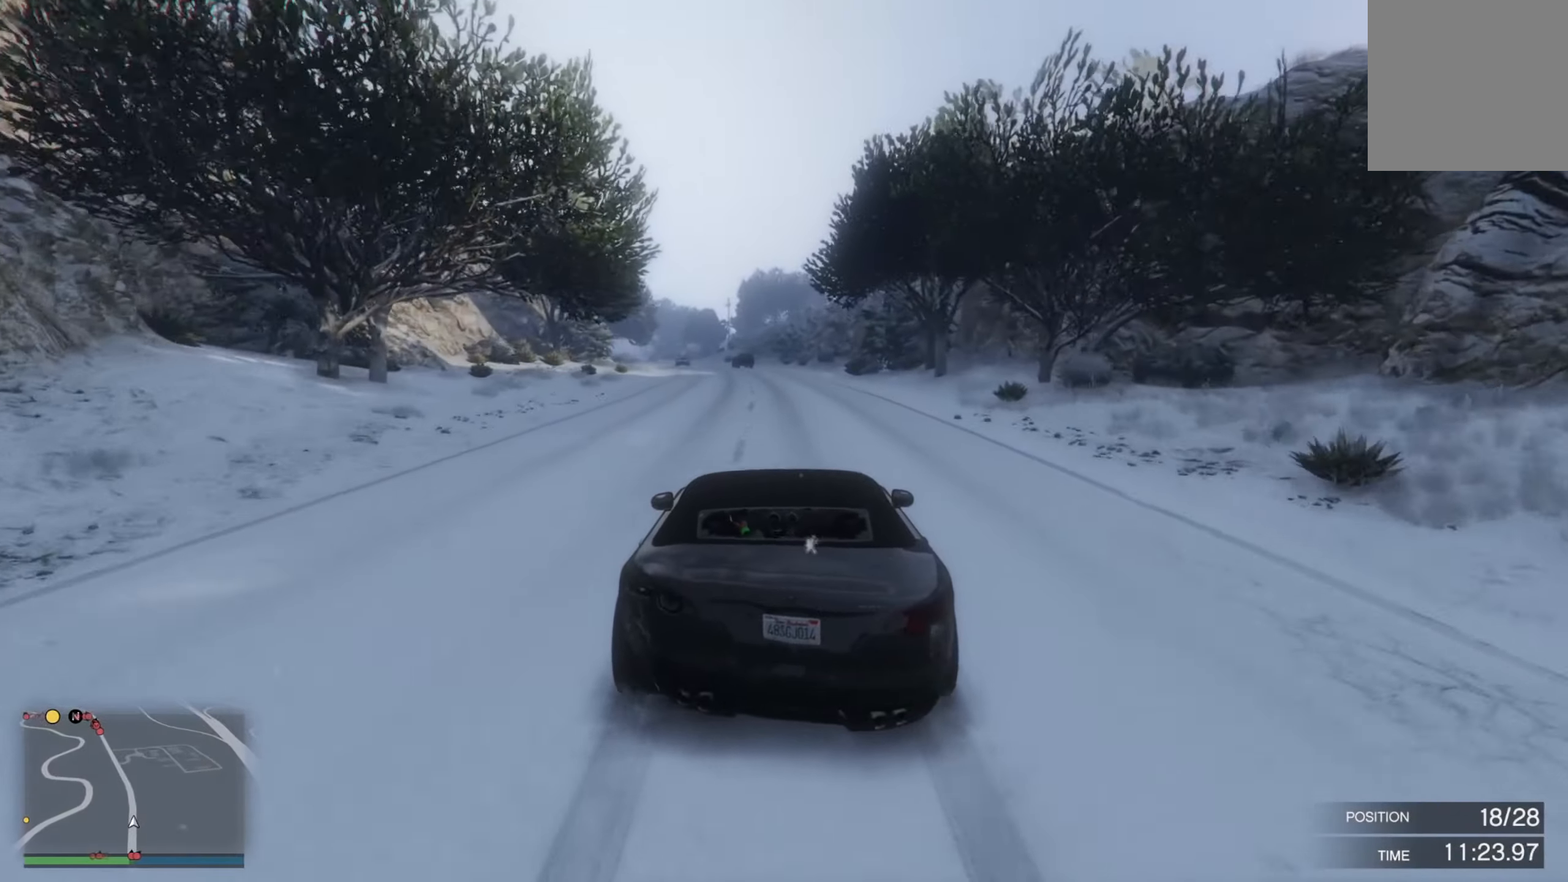
{"buttons": ["R2"], "left_stick": "left", "right_stick": "center", "events": [[350, "left_stick", "left"]]}
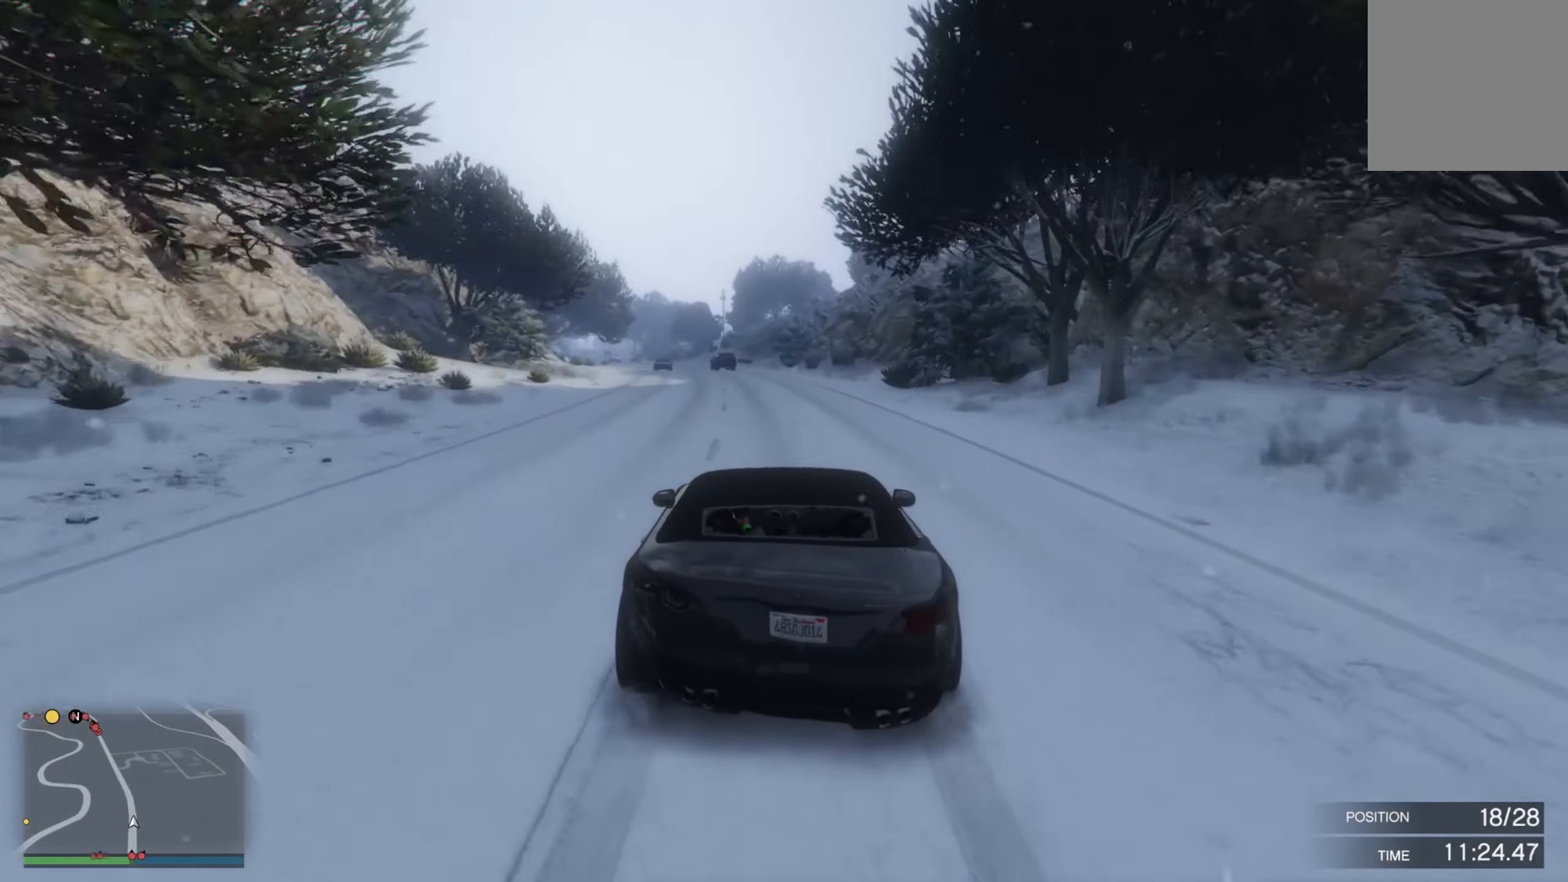
{"buttons": ["R2"], "left_stick": "center", "right_stick": "center", "events": [[67, "left_stick", "center"], [267, "left_stick", "left"], [400, "left_stick", "center"]]}
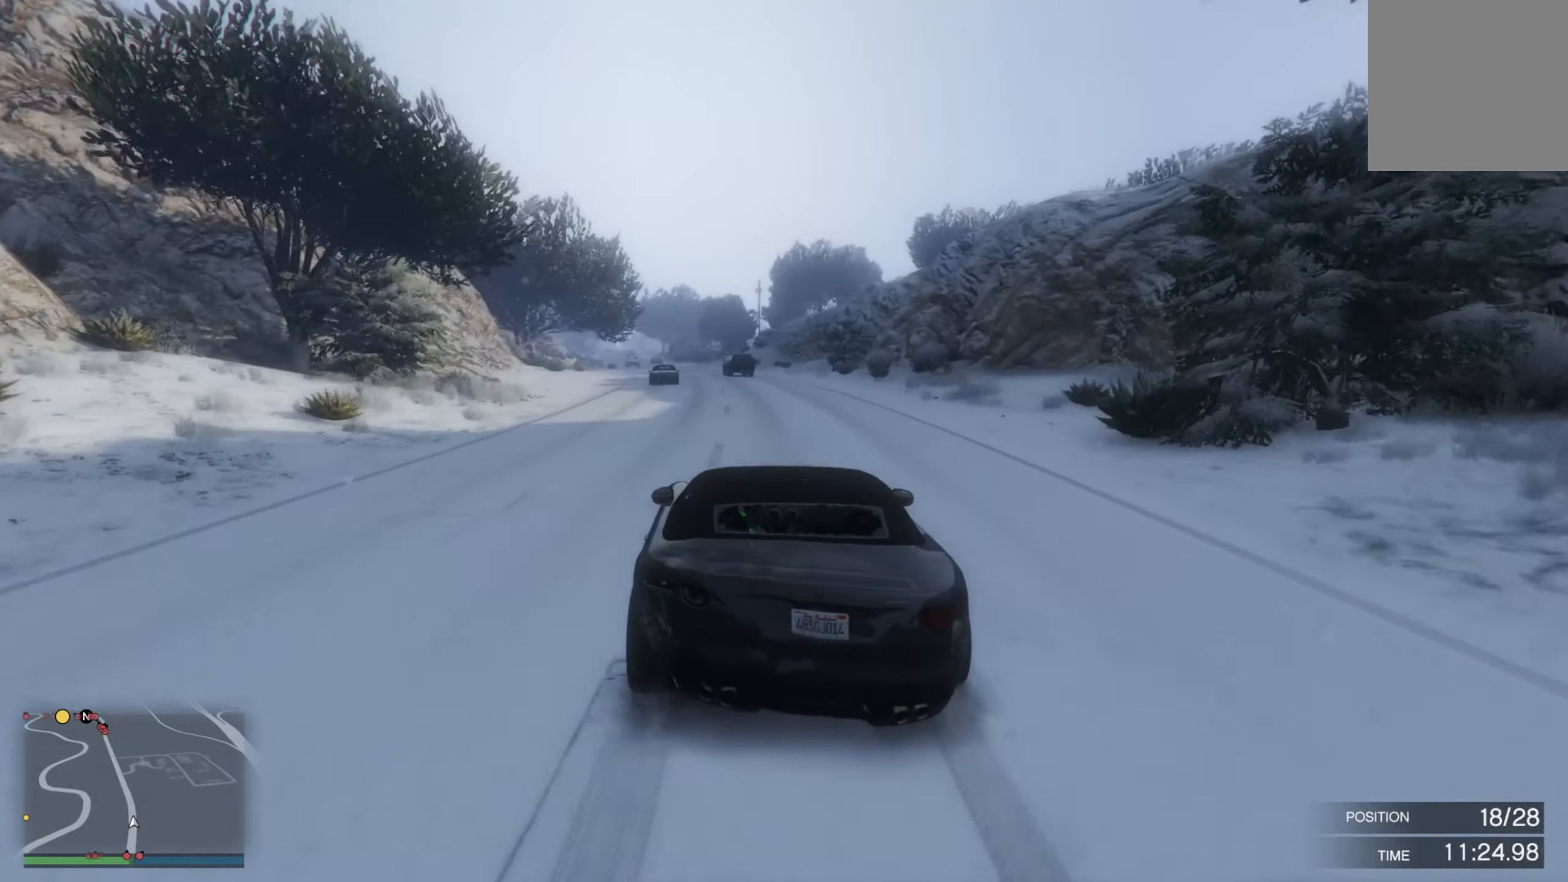
{"buttons": ["R2"], "left_stick": "center", "right_stick": "center", "events": [[184, "left_stick", "left"], [267, "left_stick", "up-left"], [500, "left_stick", "center"]]}
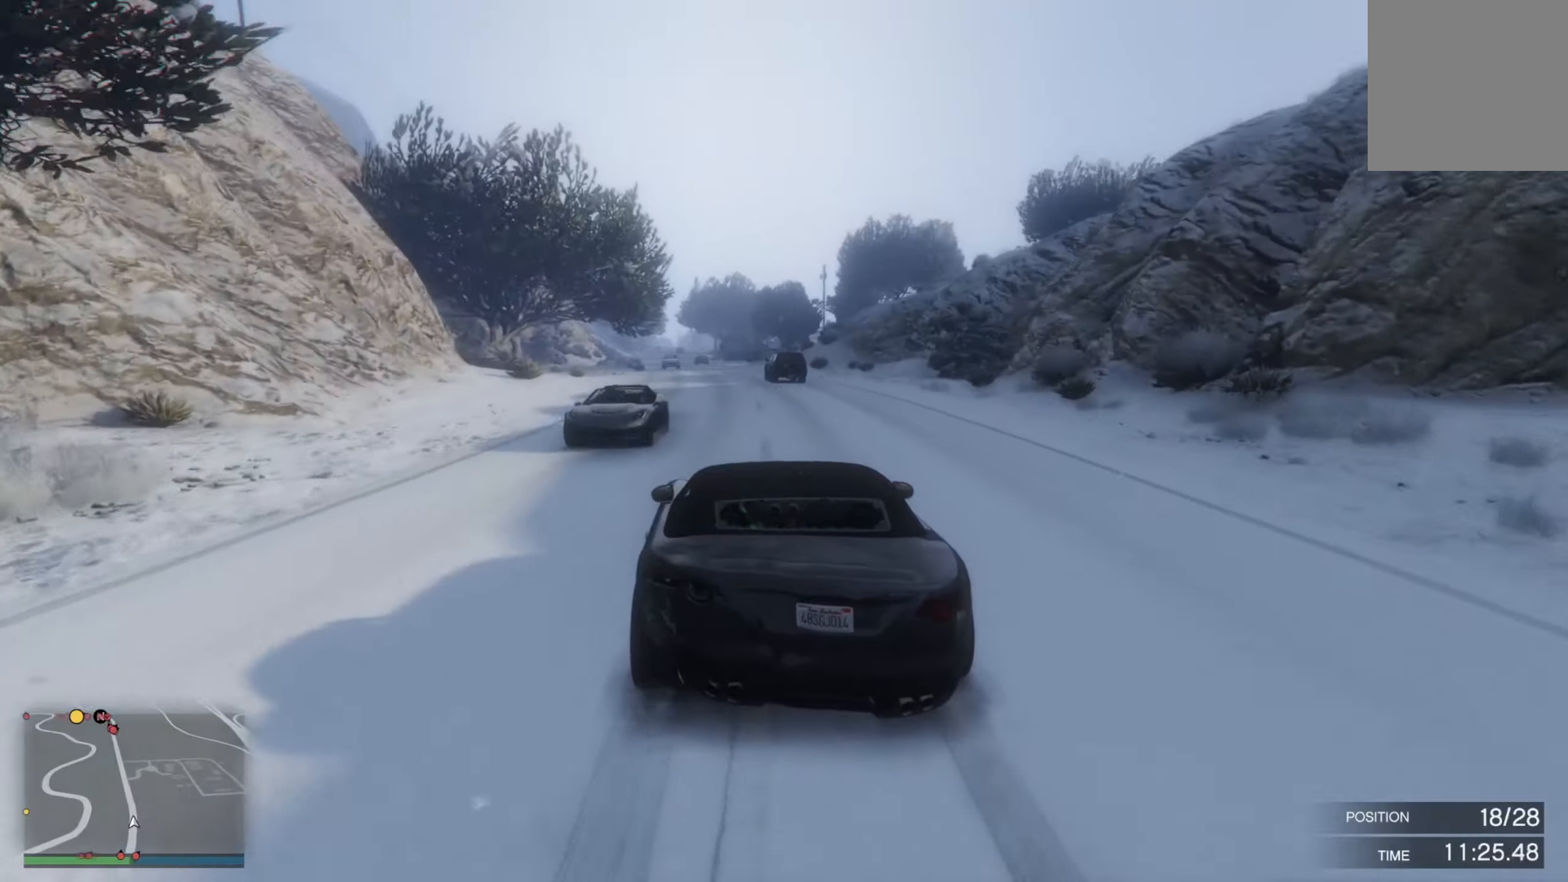
{"buttons": ["R2"], "left_stick": "center", "right_stick": "center", "events": [[233, "left_stick", "up-left"], [416, "left_stick", "center"]]}
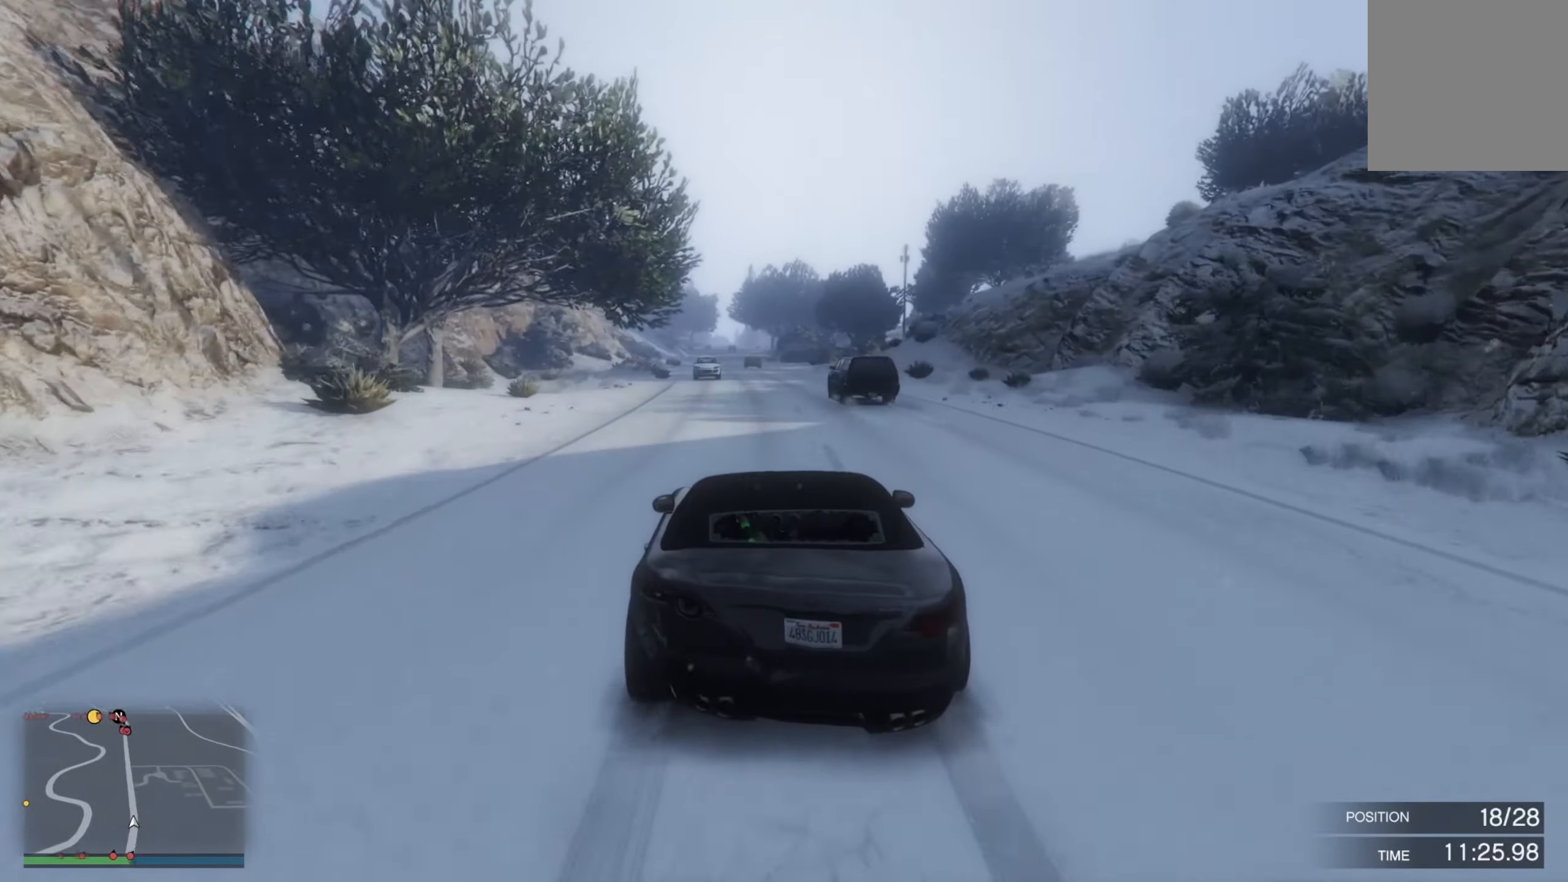
{"buttons": ["R2"], "left_stick": "center", "right_stick": "center", "events": [[116, "left_stick", "right"], [200, "left_stick", "center"], [250, "left_stick", "right"], [300, "left_stick", "center"]]}
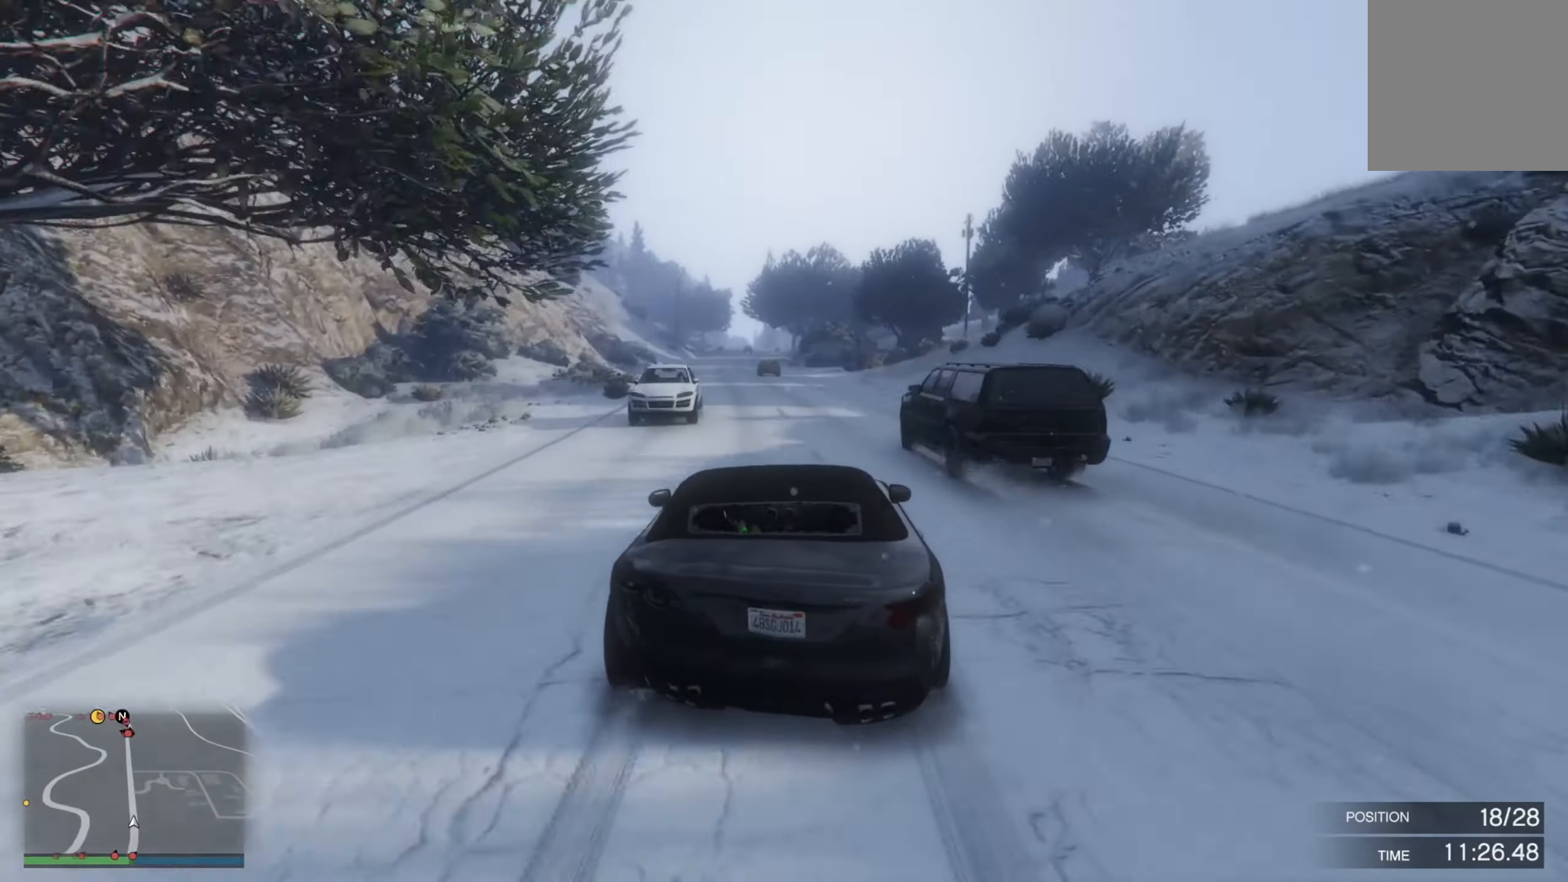
{"buttons": ["R2"], "left_stick": "up-left", "right_stick": "center", "events": [[16, "left_stick", "left"], [250, "left_stick", "center"], [450, "left_stick", "left"], [500, "left_stick", "up-left"]]}
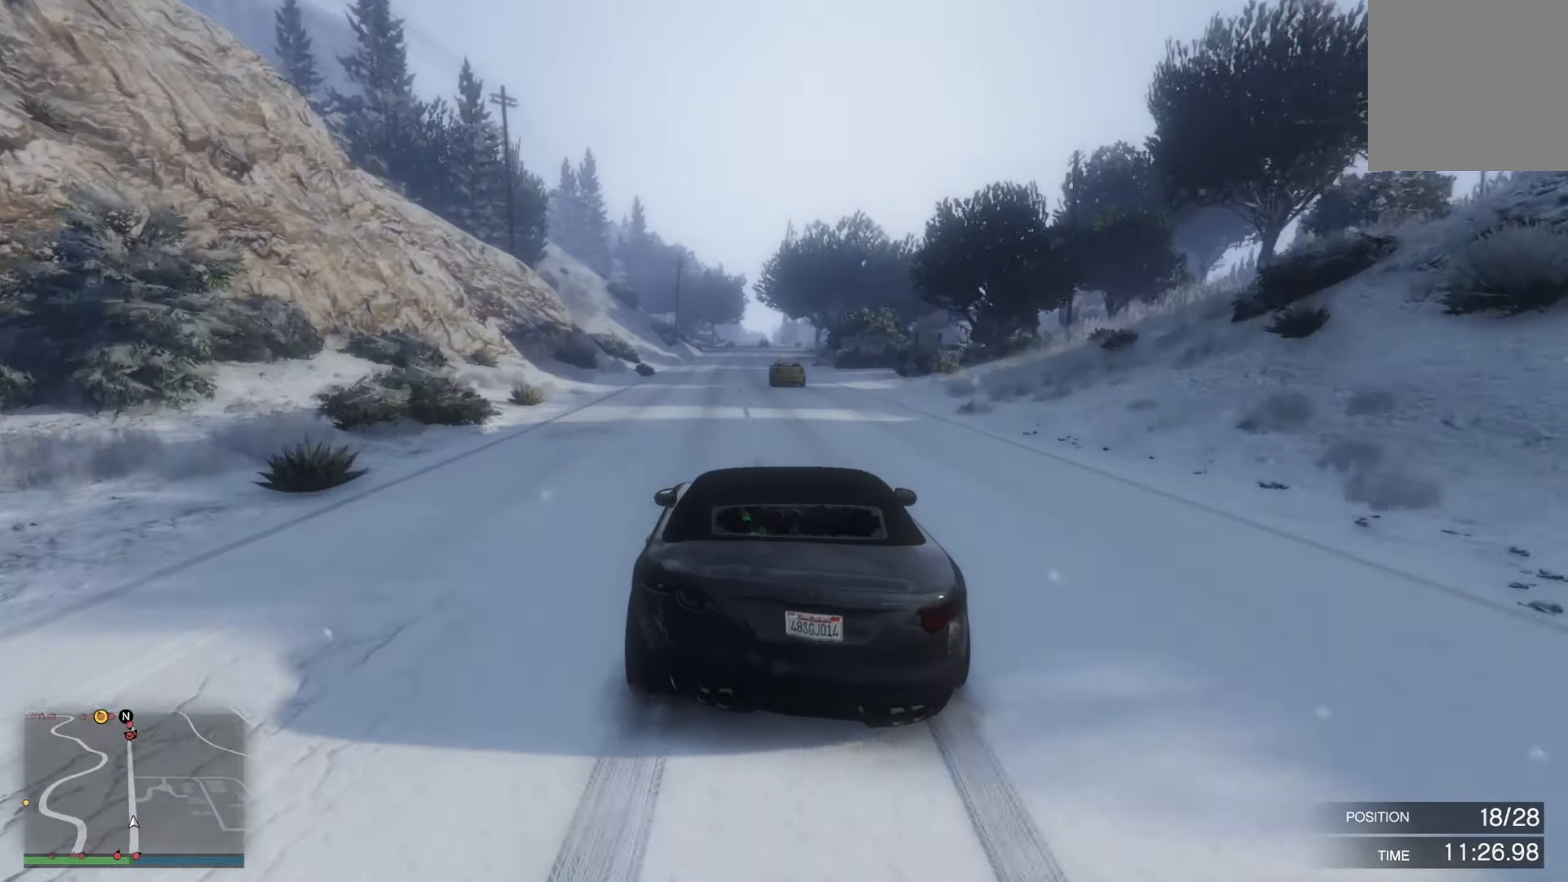
{"buttons": ["R2"], "left_stick": "right", "right_stick": "center", "events": [[250, "left_stick", "center"], [400, "left_stick", "right"]]}
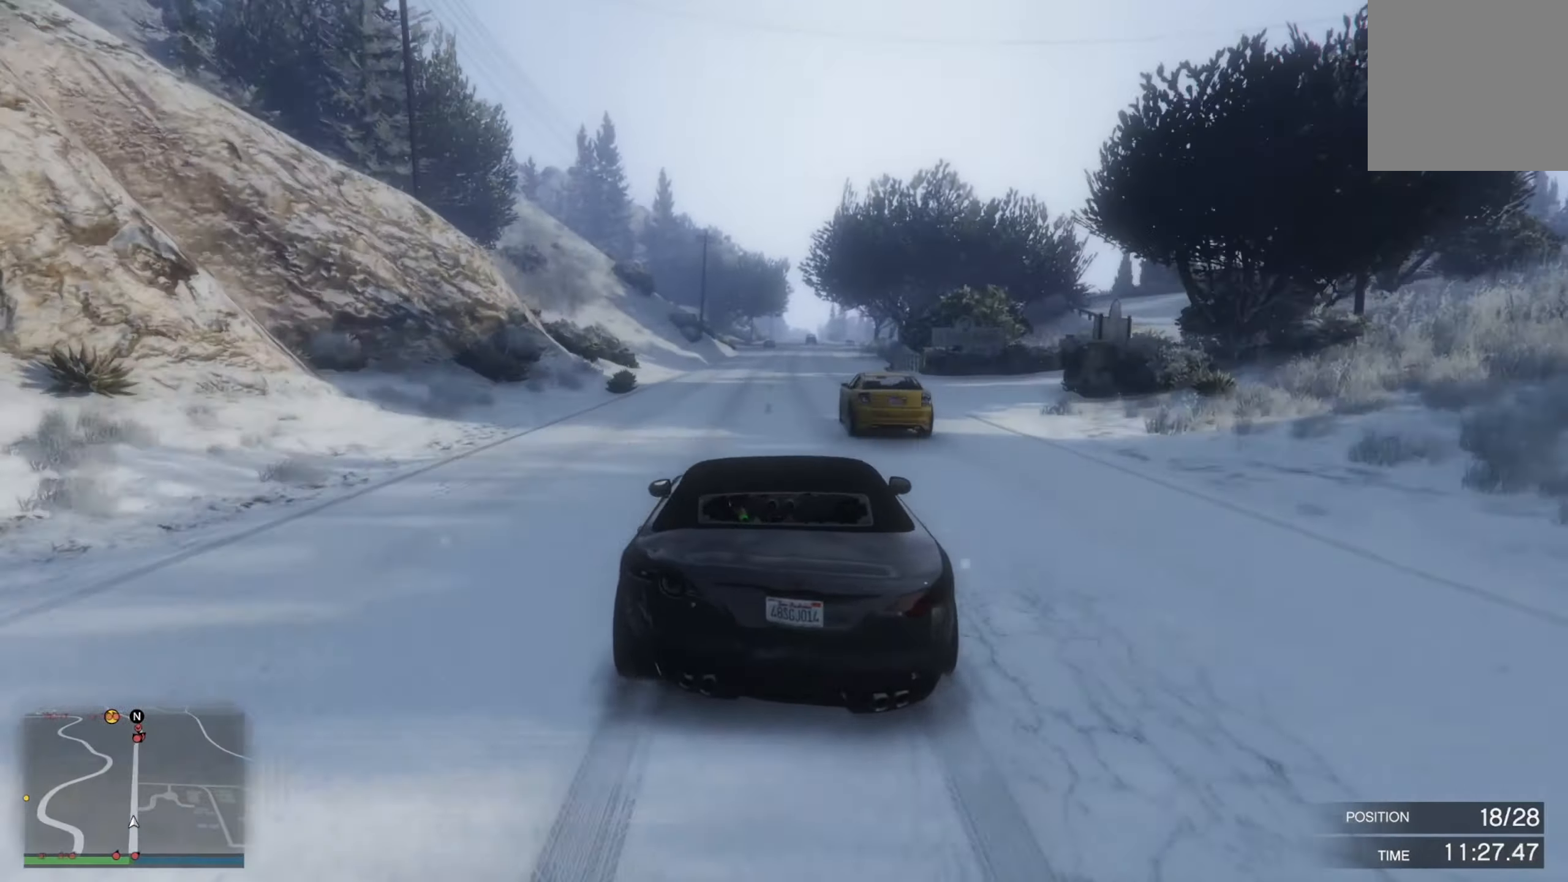
{"buttons": ["R2"], "left_stick": "right", "right_stick": "center", "events": [[116, "left_stick", "center"], [483, "left_stick", "right"]]}
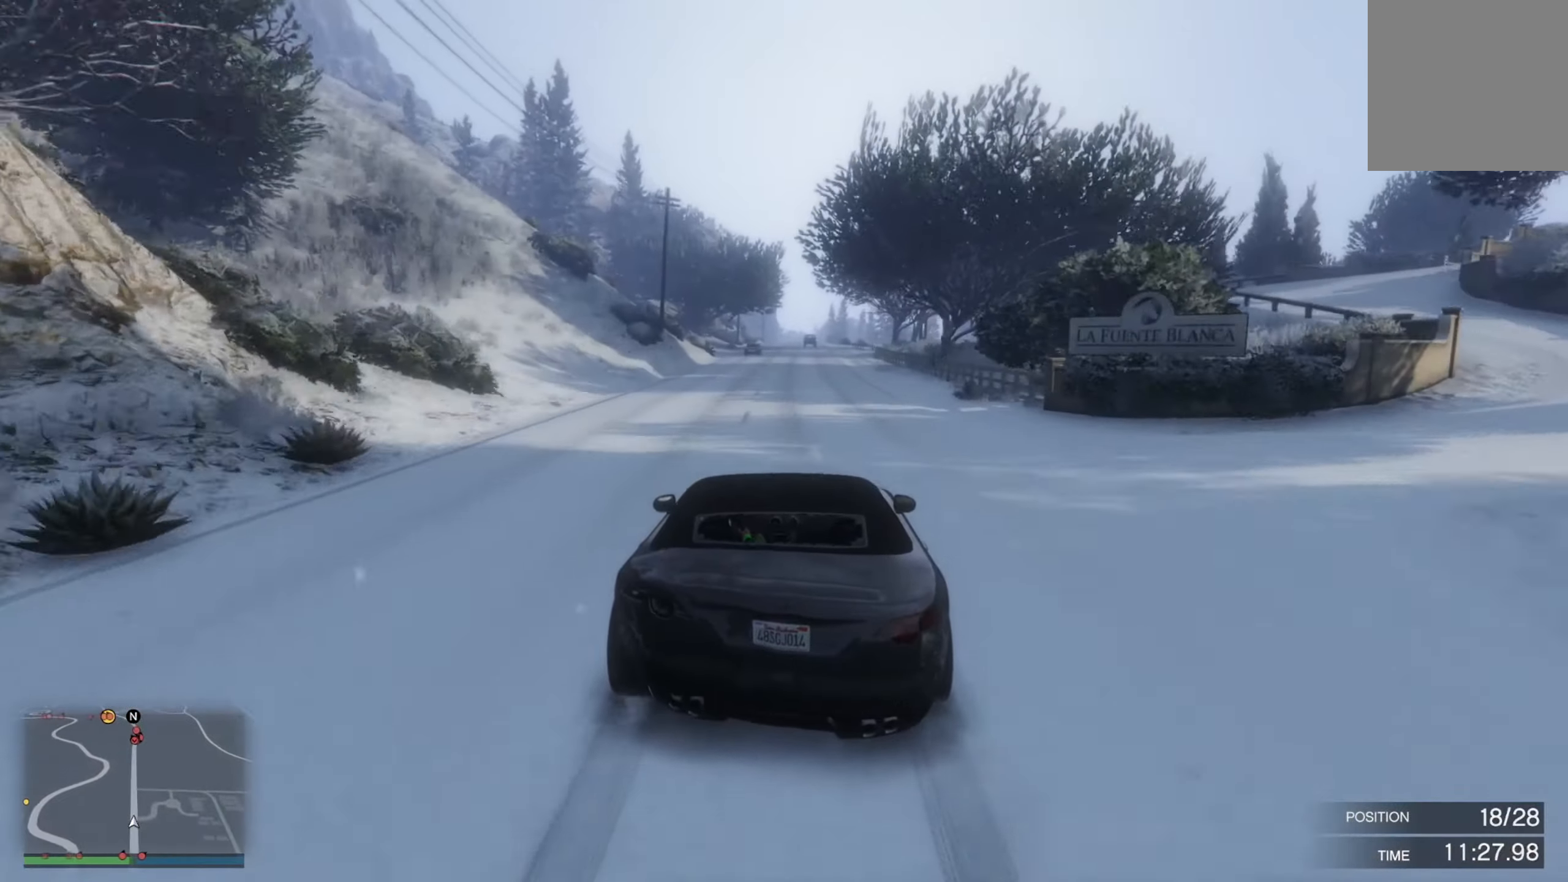
{"buttons": ["R2"], "left_stick": "up-left", "right_stick": "center", "events": [[166, "left_stick", "center"], [400, "left_stick", "up-left"]]}
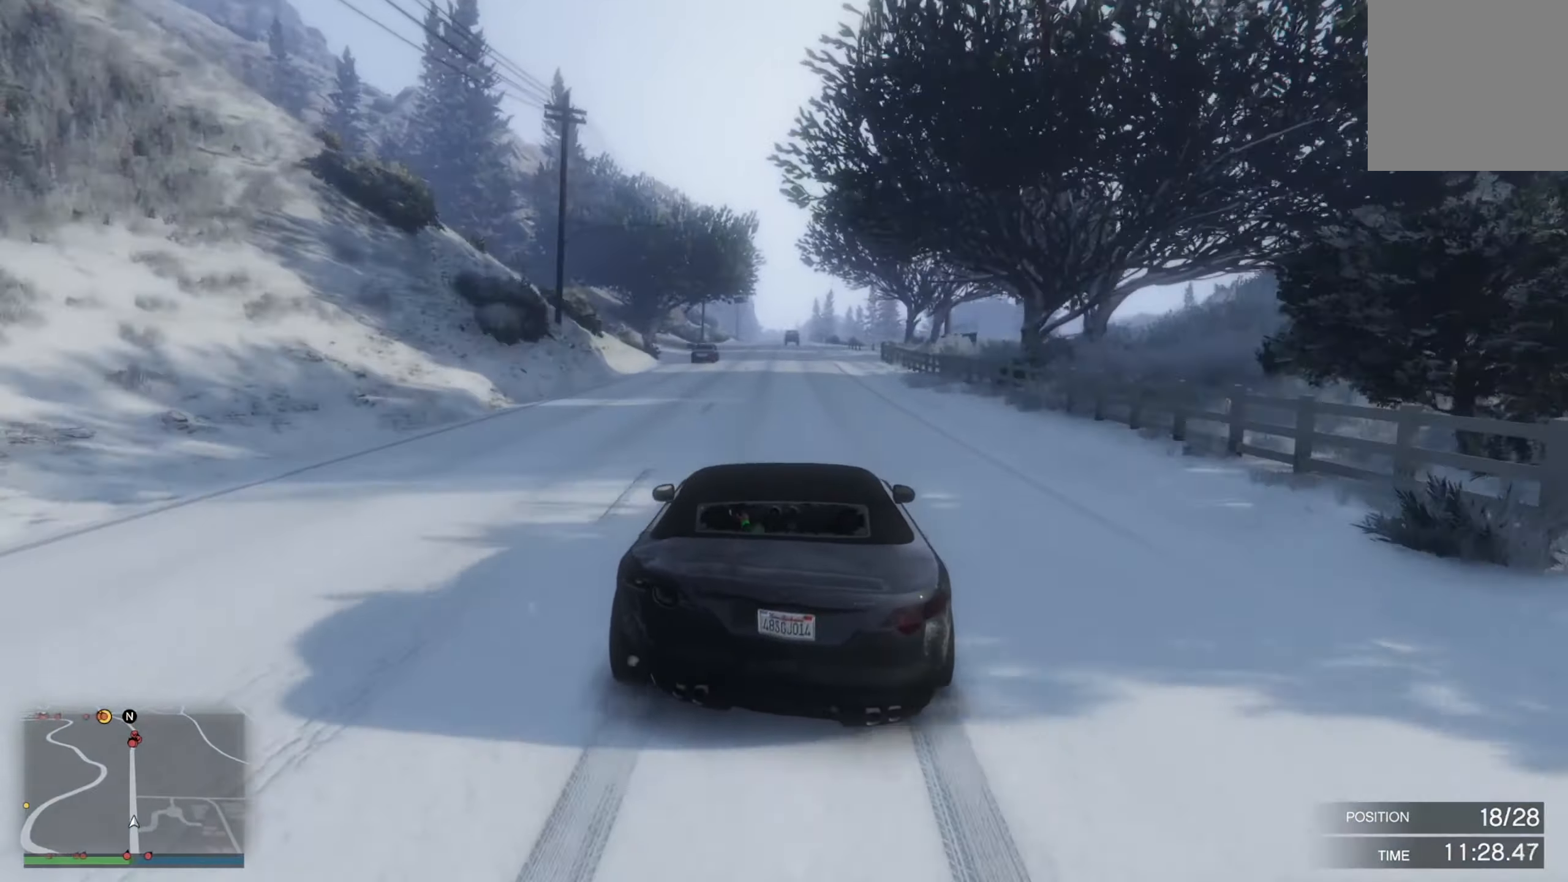
{"buttons": ["R2"], "left_stick": "center", "right_stick": "center", "events": [[16, "left_stick", "center"]]}
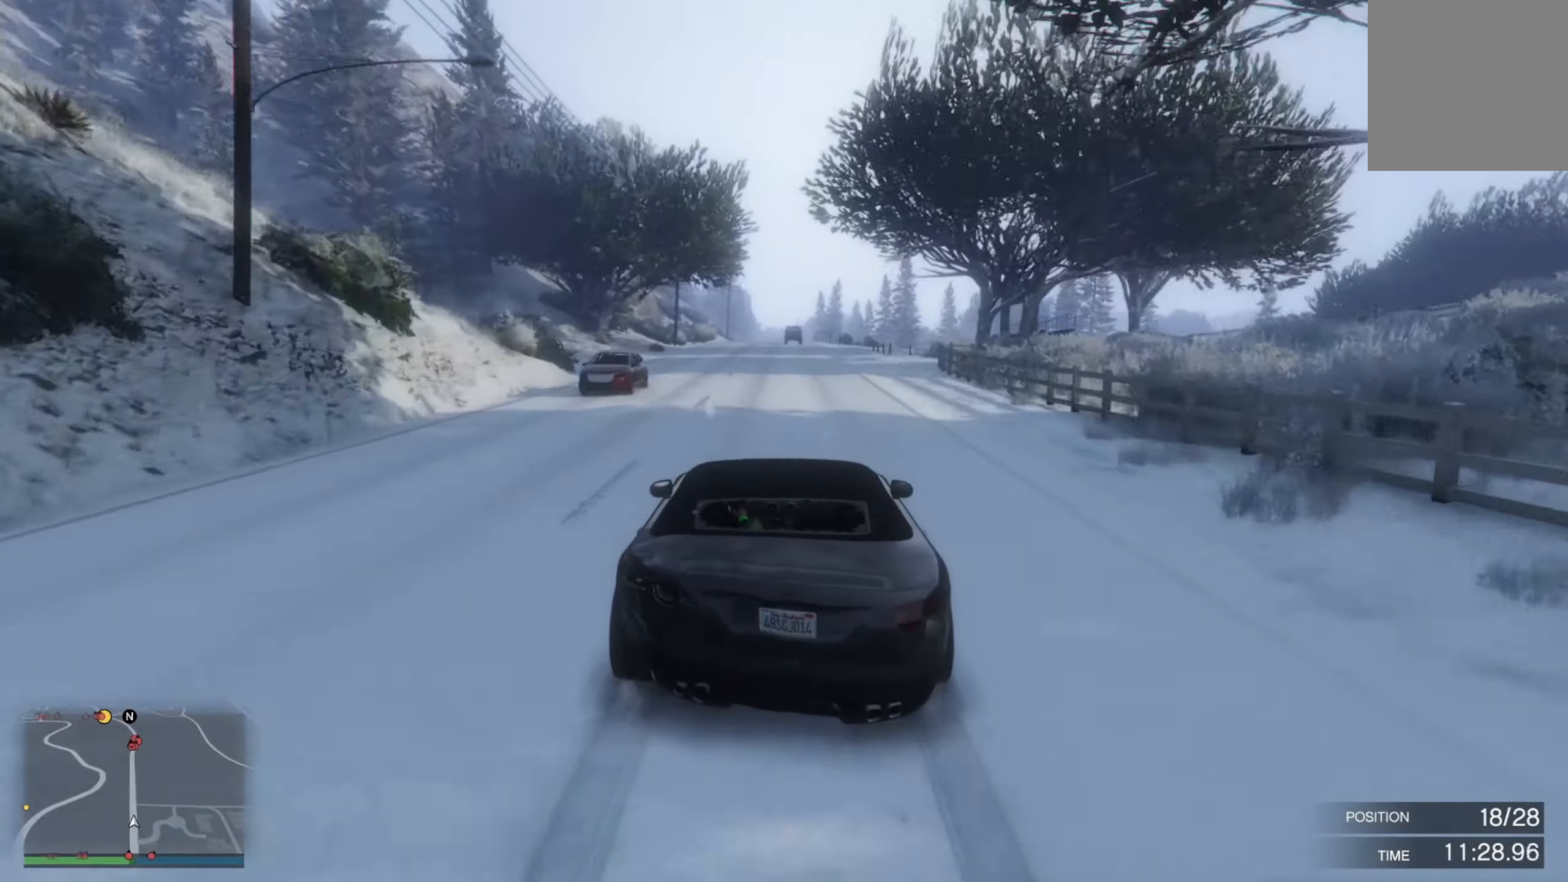
{"buttons": ["R2"], "left_stick": "center", "right_stick": "center", "events": [[300, "left_stick", "up-left"], [383, "left_stick", "center"]]}
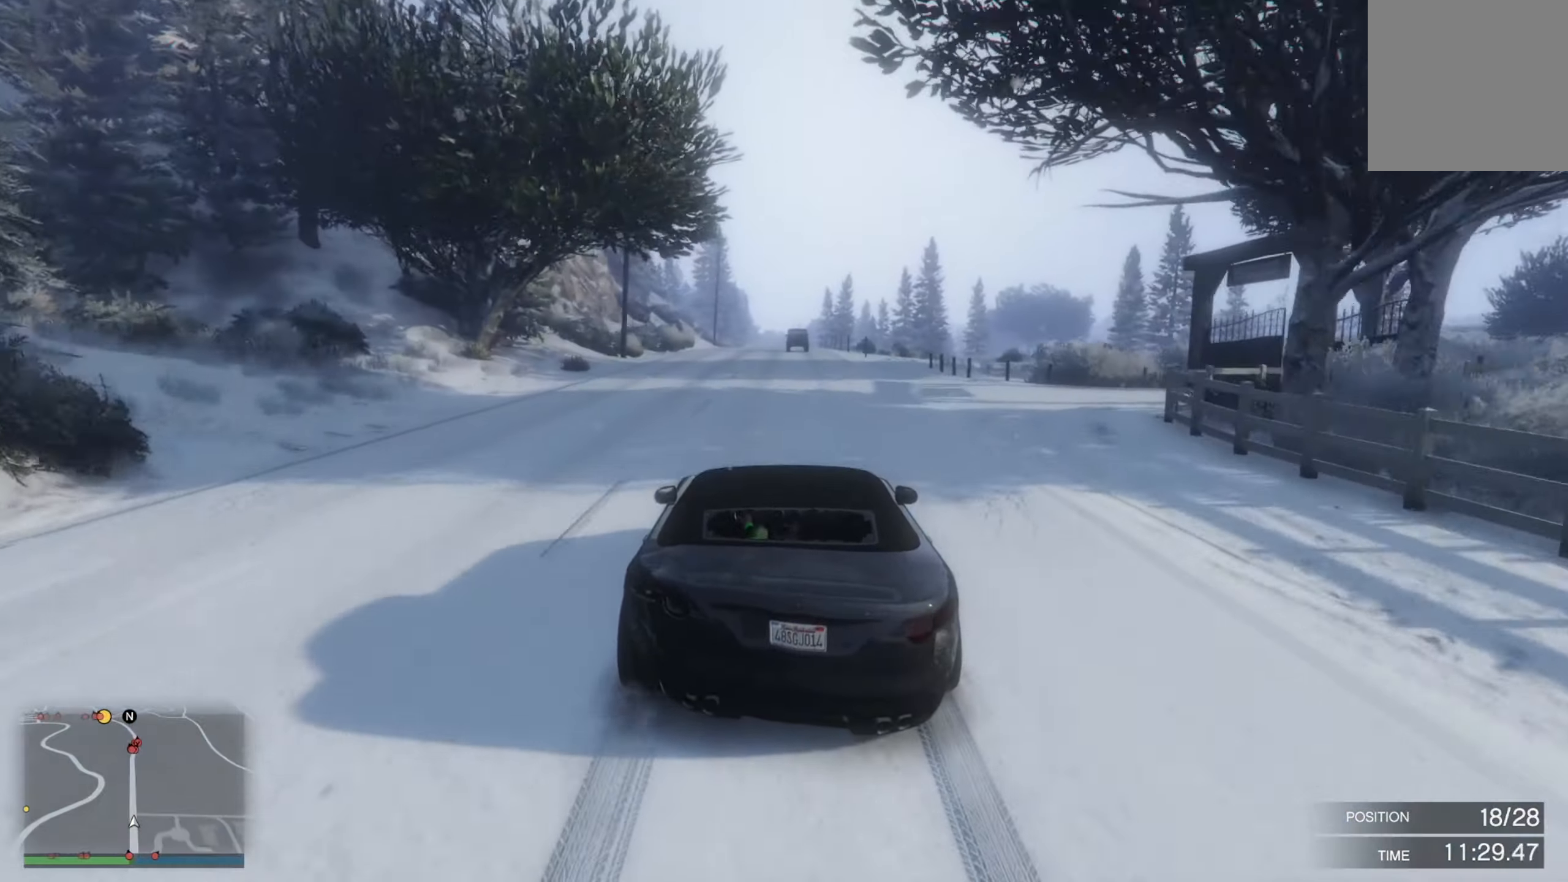
{"buttons": ["R2"], "left_stick": "center", "right_stick": "center", "events": [[150, "left_stick", "up-left"], [216, "left_stick", "center"]]}
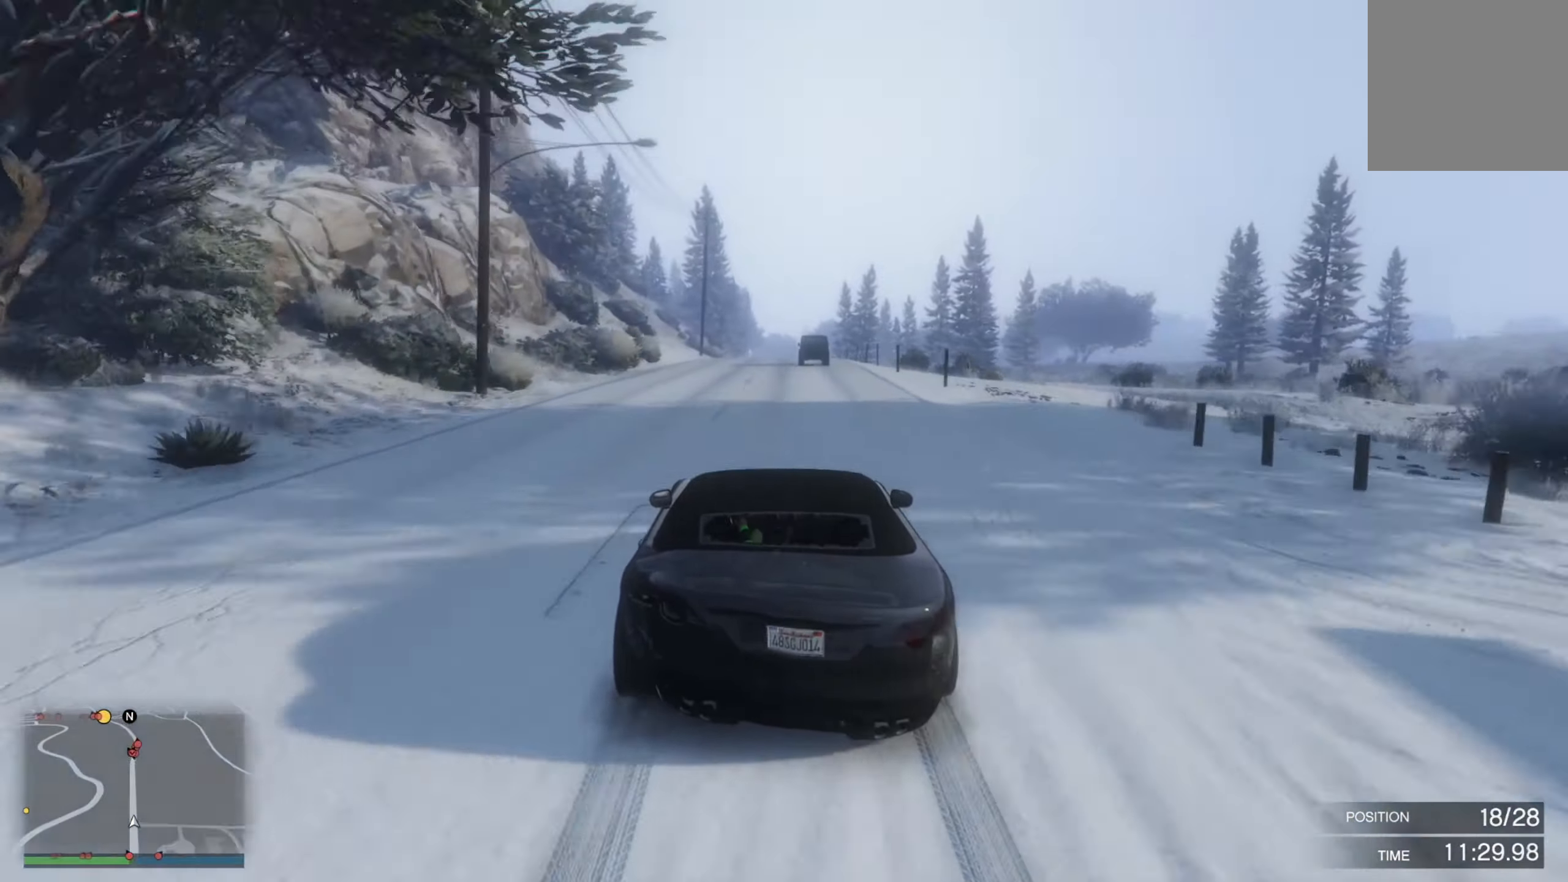
{"buttons": ["R2"], "left_stick": "center", "right_stick": "center", "events": [[283, "left_stick", "right"], [333, "left_stick", "center"]]}
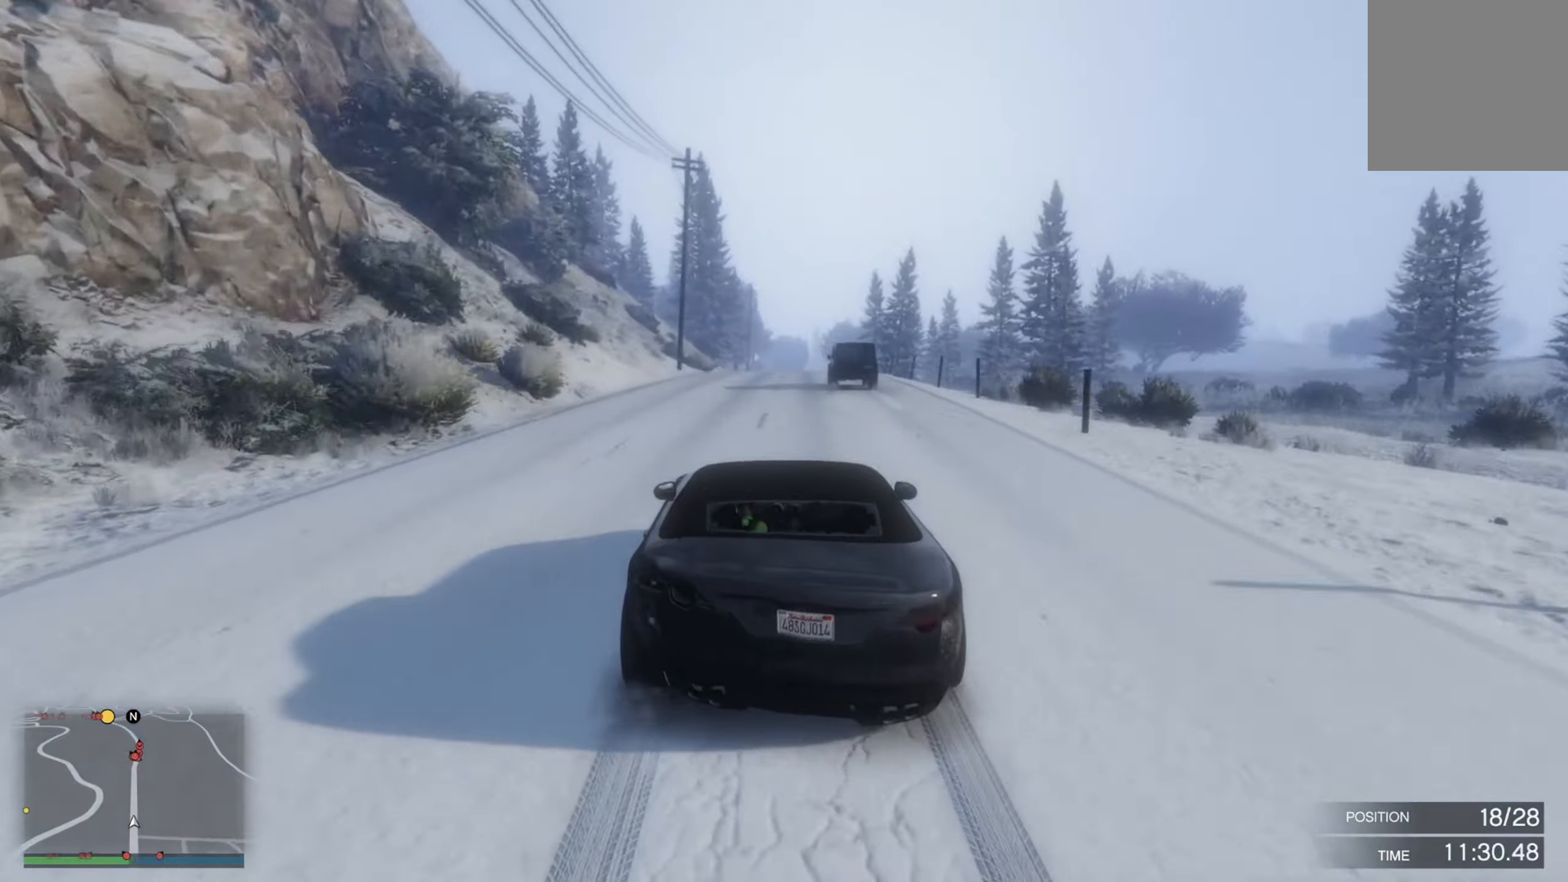
{"buttons": ["R2"], "left_stick": "right", "right_stick": "down", "events": [[33, "left_stick", "right"], [150, "left_stick", "center"], [383, "right_stick", "down"], [483, "left_stick", "right"]]}
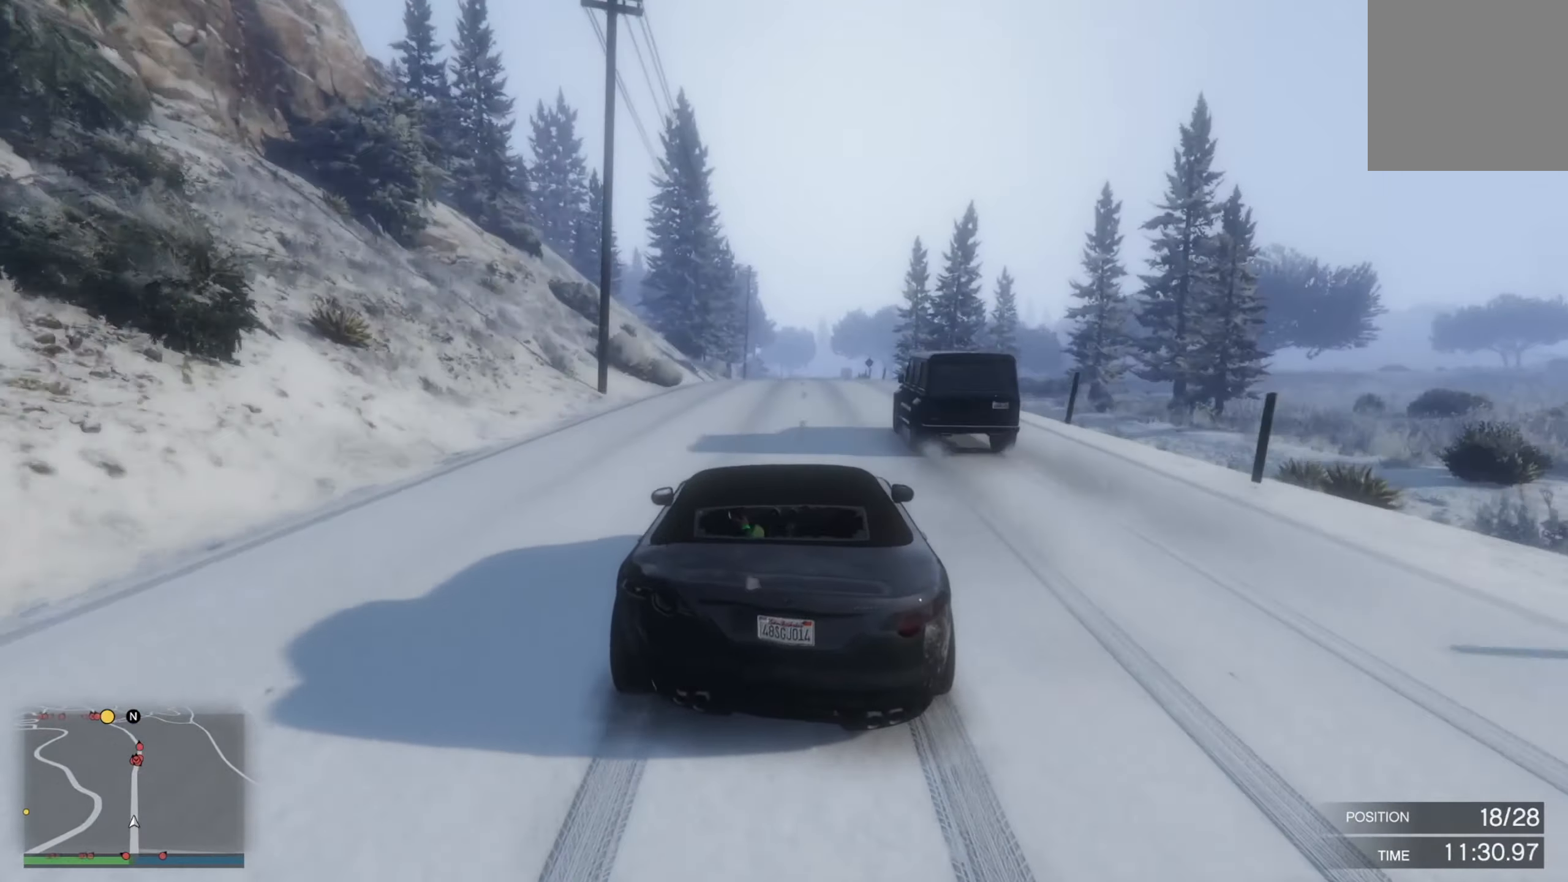
{"buttons": ["R2"], "left_stick": "center", "right_stick": "down", "events": [[100, "left_stick", "center"]]}
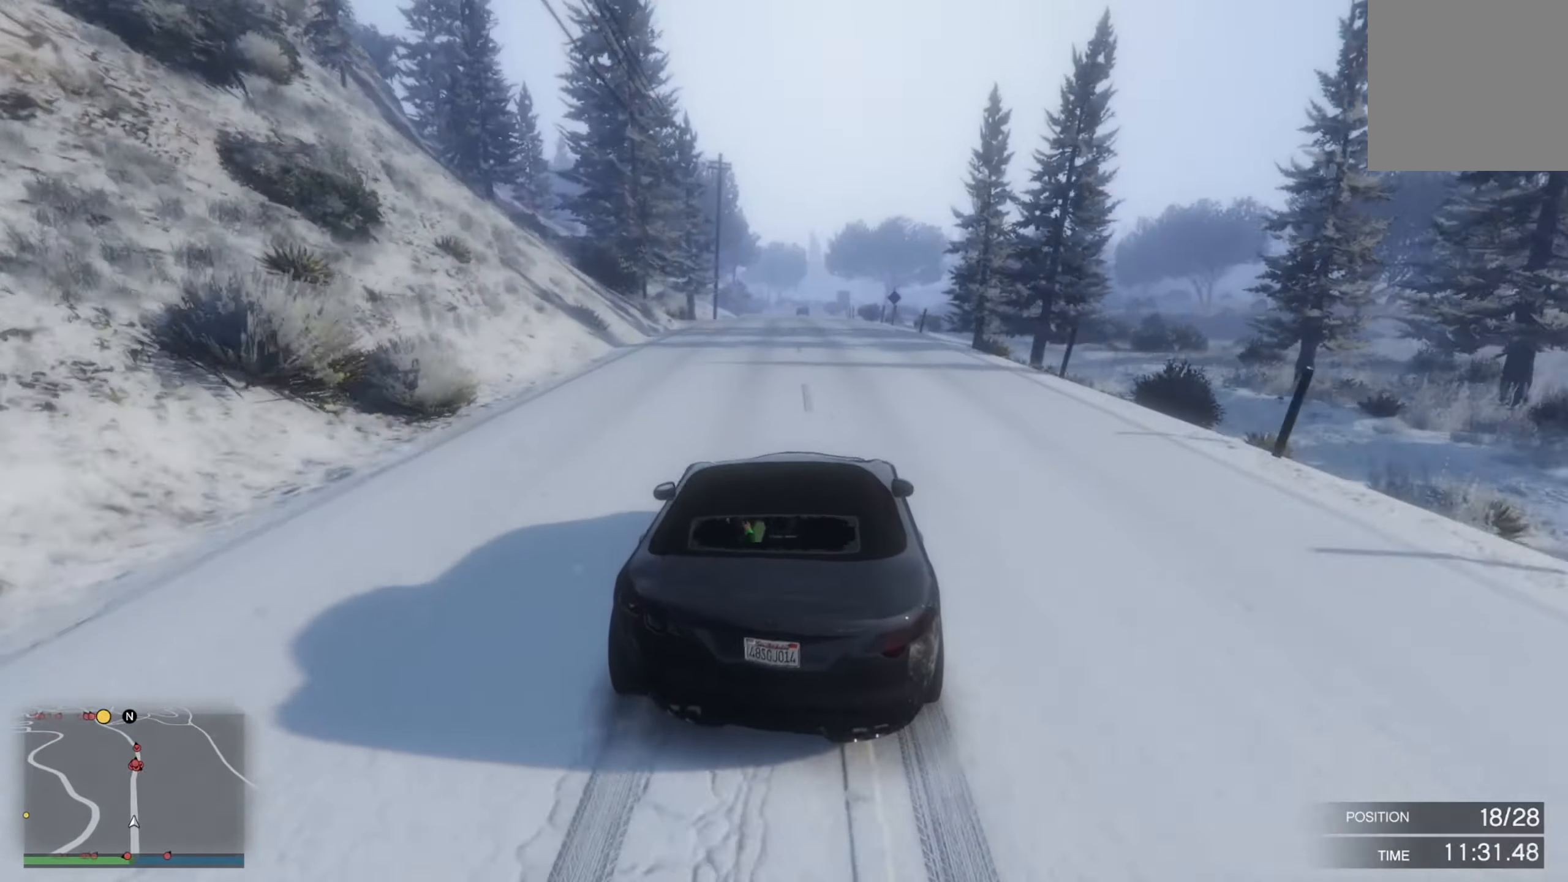
{"buttons": ["R2"], "left_stick": "center", "right_stick": "center", "events": [[33, "left_stick", "right"], [133, "right_stick", "center"], [283, "left_stick", "center"]]}
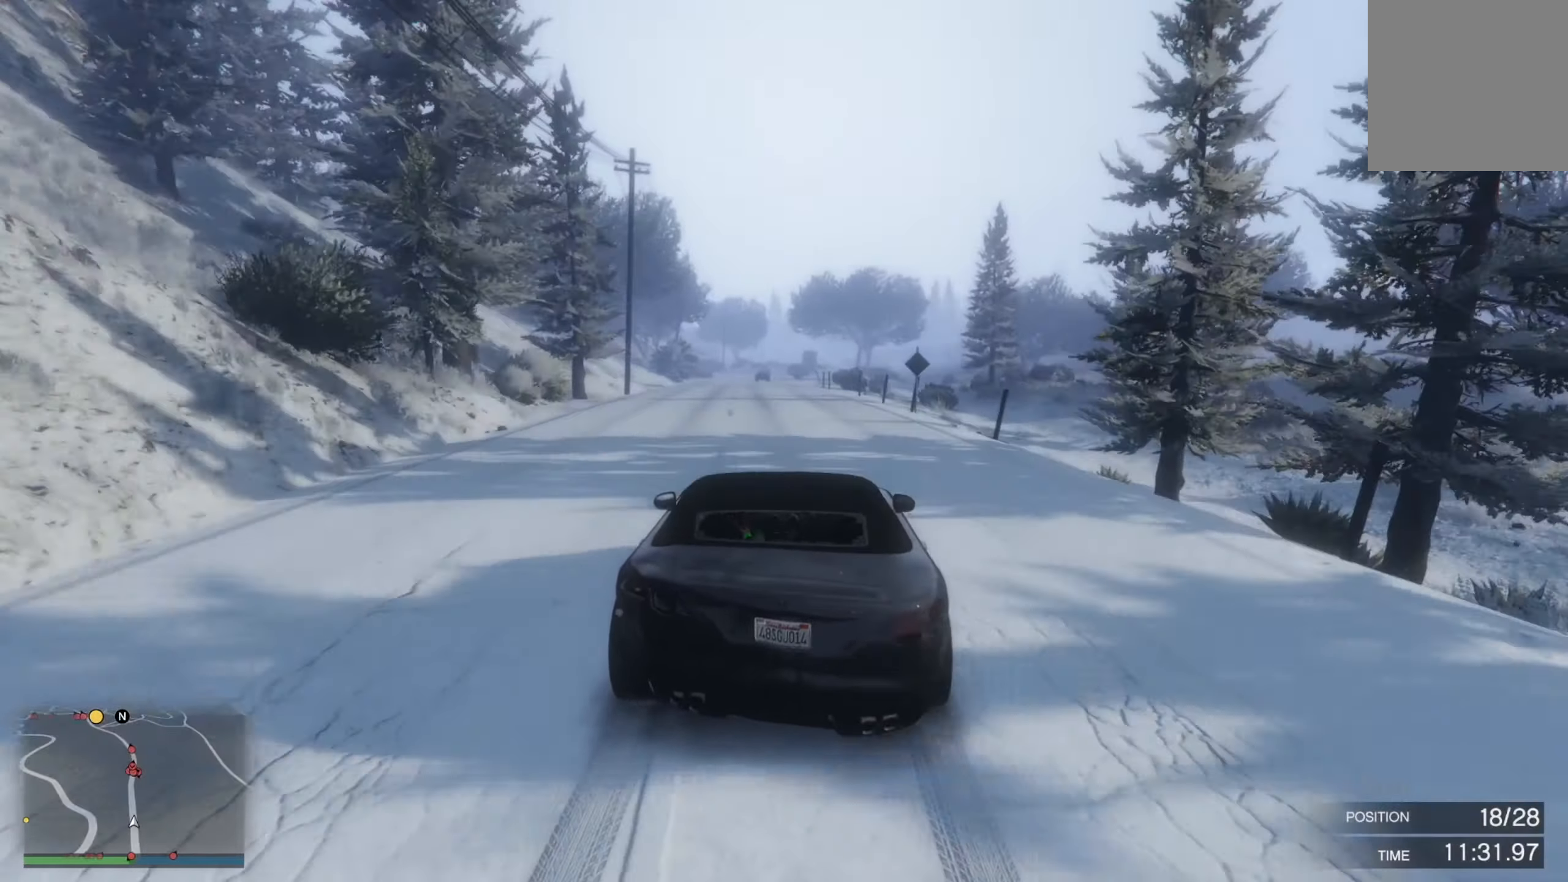
{"buttons": ["R2"], "left_stick": "up-left", "right_stick": "center", "events": [[33, "left_stick", "up-left"], [183, "left_stick", "right"], [233, "left_stick", "center"], [417, "left_stick", "up-left"]]}
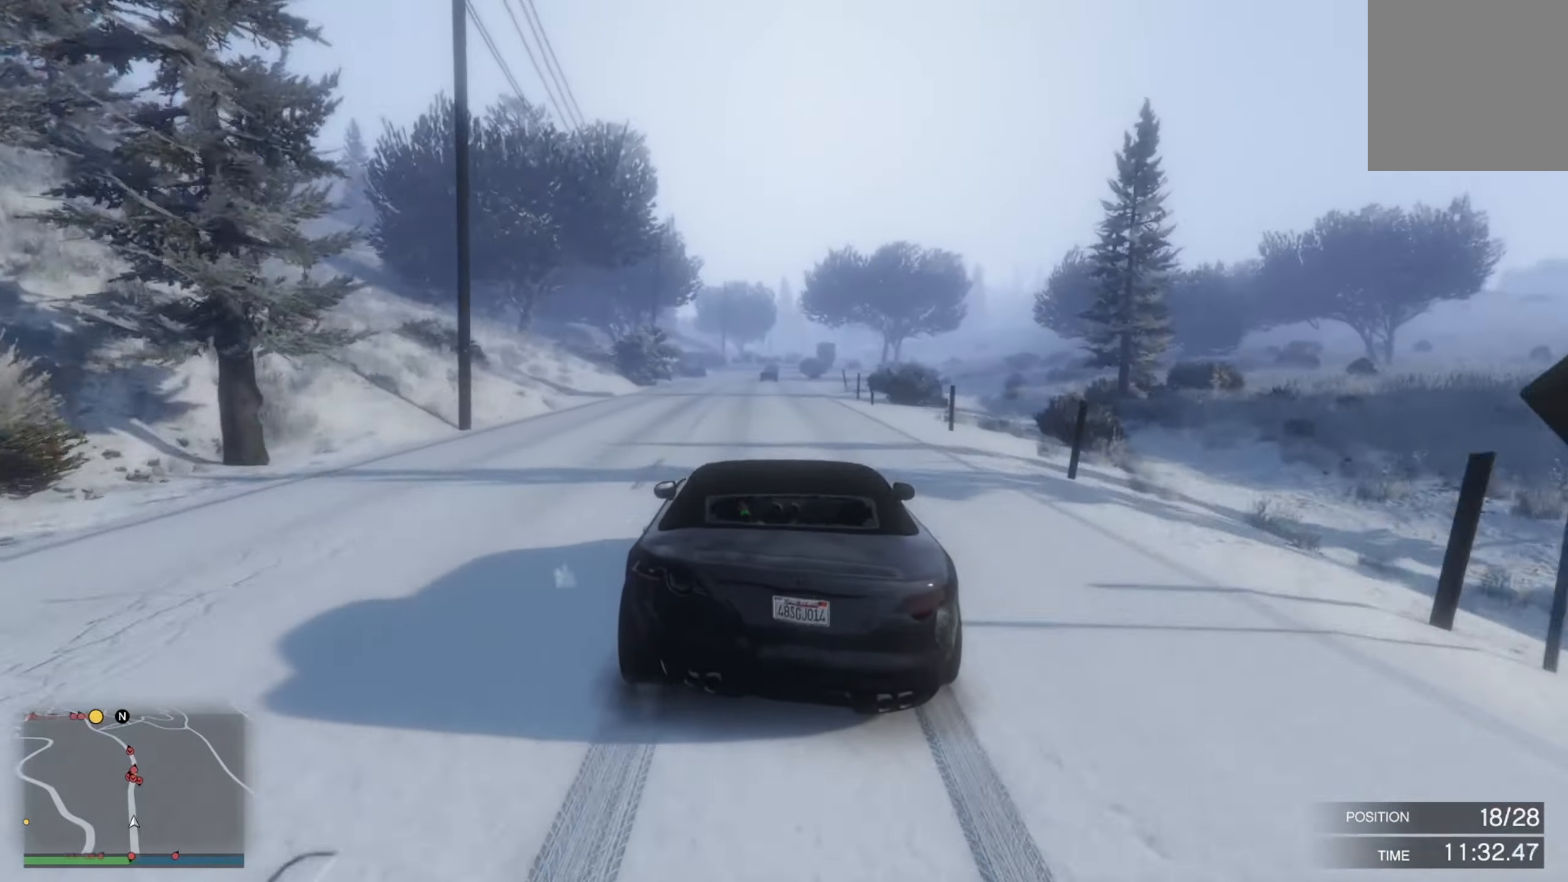
{"buttons": ["R2"], "left_stick": "center", "right_stick": "center", "events": [[117, "left_stick", "center"], [300, "left_stick", "up-left"], [500, "left_stick", "center"]]}
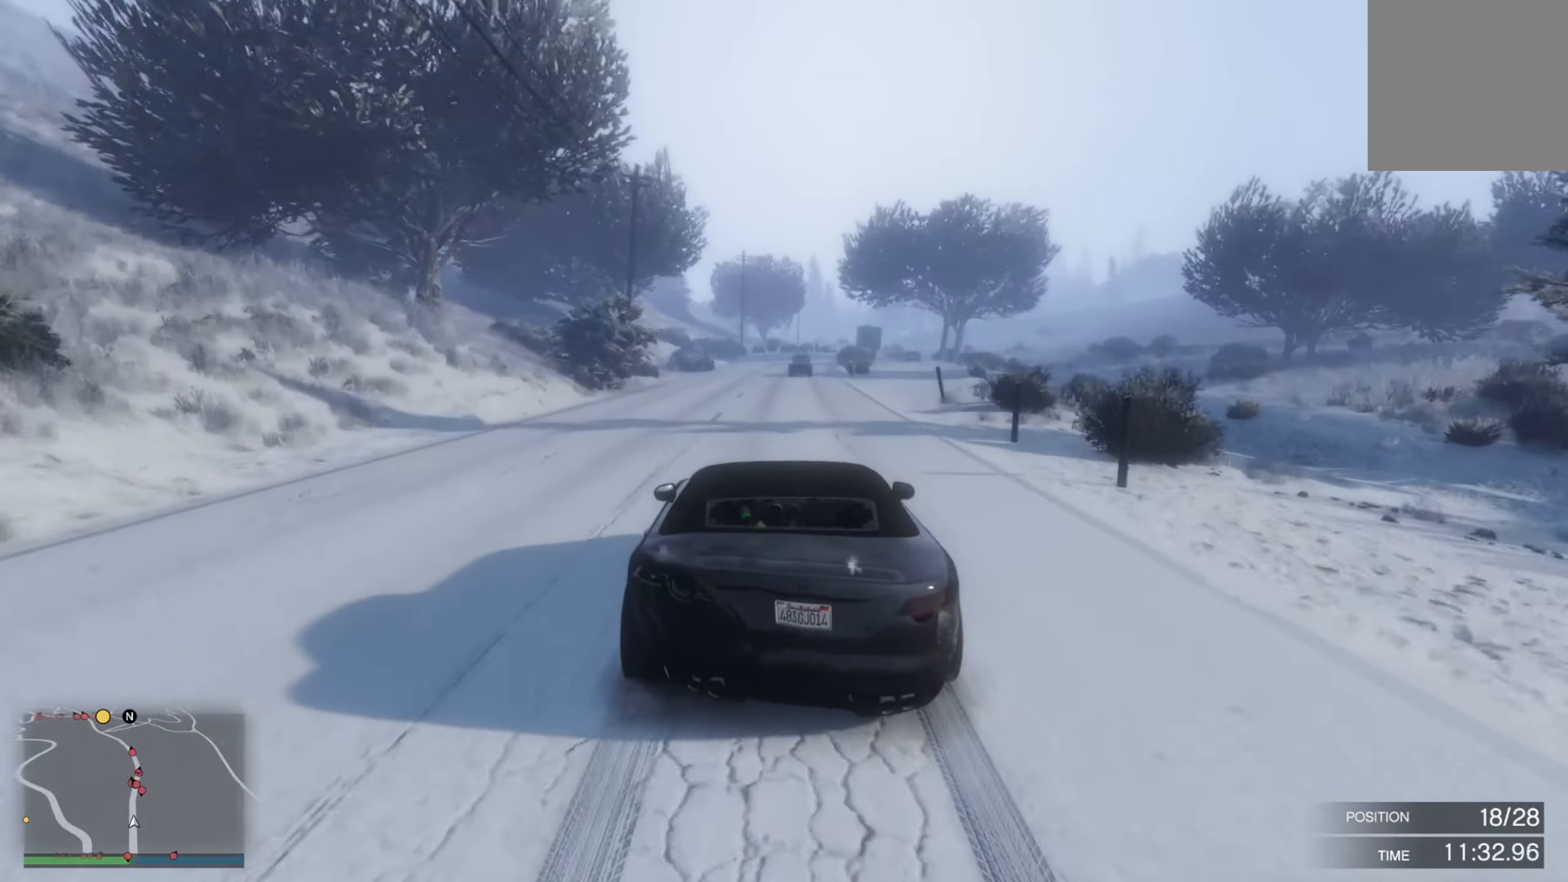
{"buttons": ["R2"], "left_stick": "center", "right_stick": "center", "events": [[67, "left_stick", "left"], [117, "left_stick", "up-left"], [300, "left_stick", "center"]]}
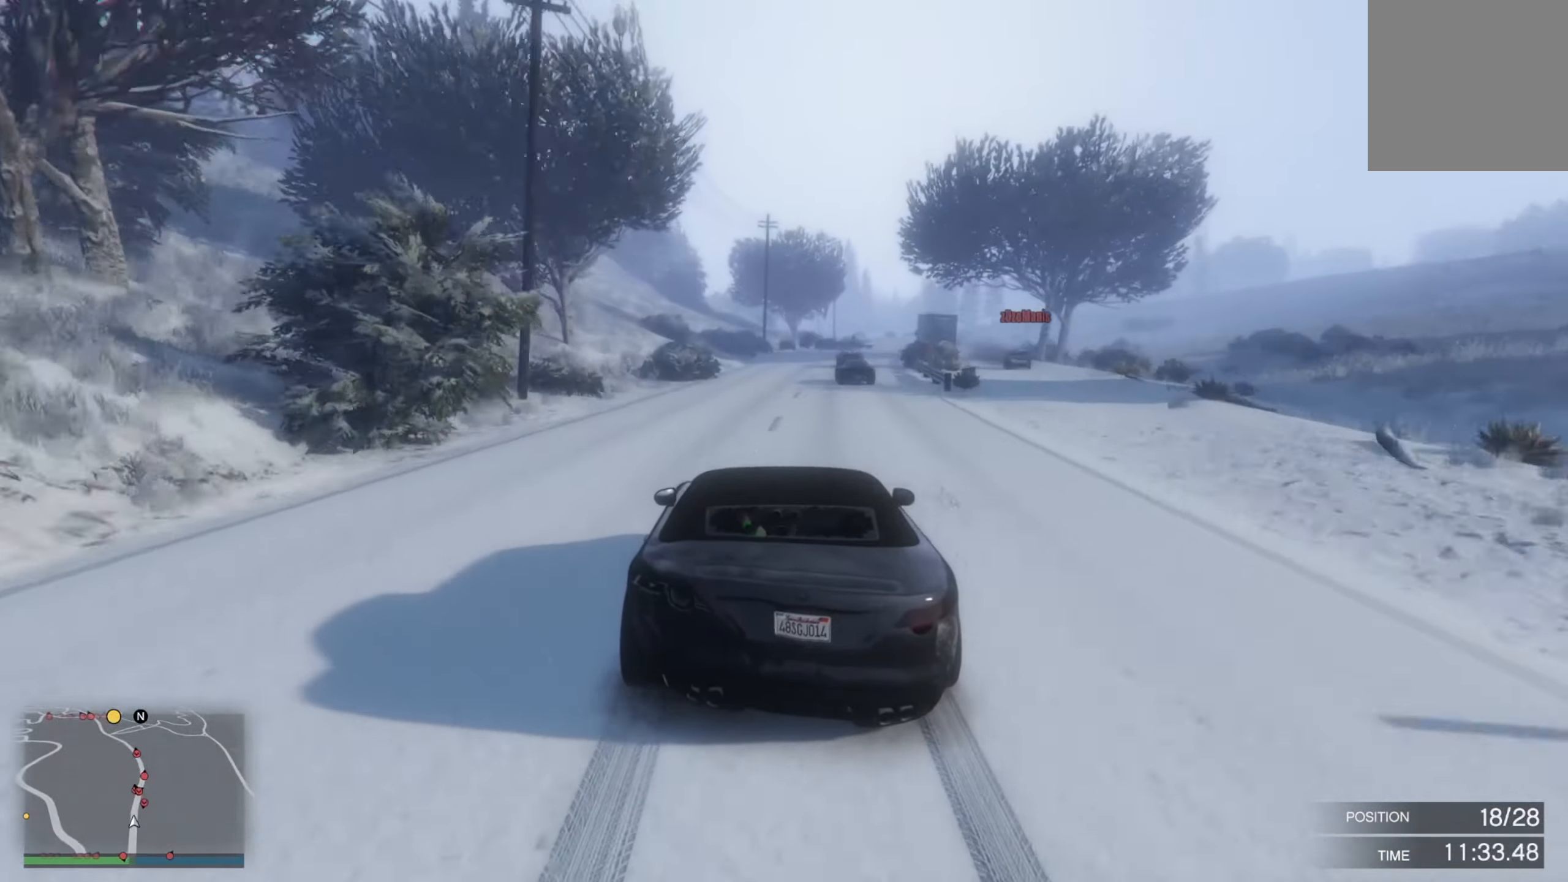
{"buttons": ["R2"], "left_stick": "center", "right_stick": "center", "events": [[67, "left_stick", "right"], [150, "left_stick", "center"]]}
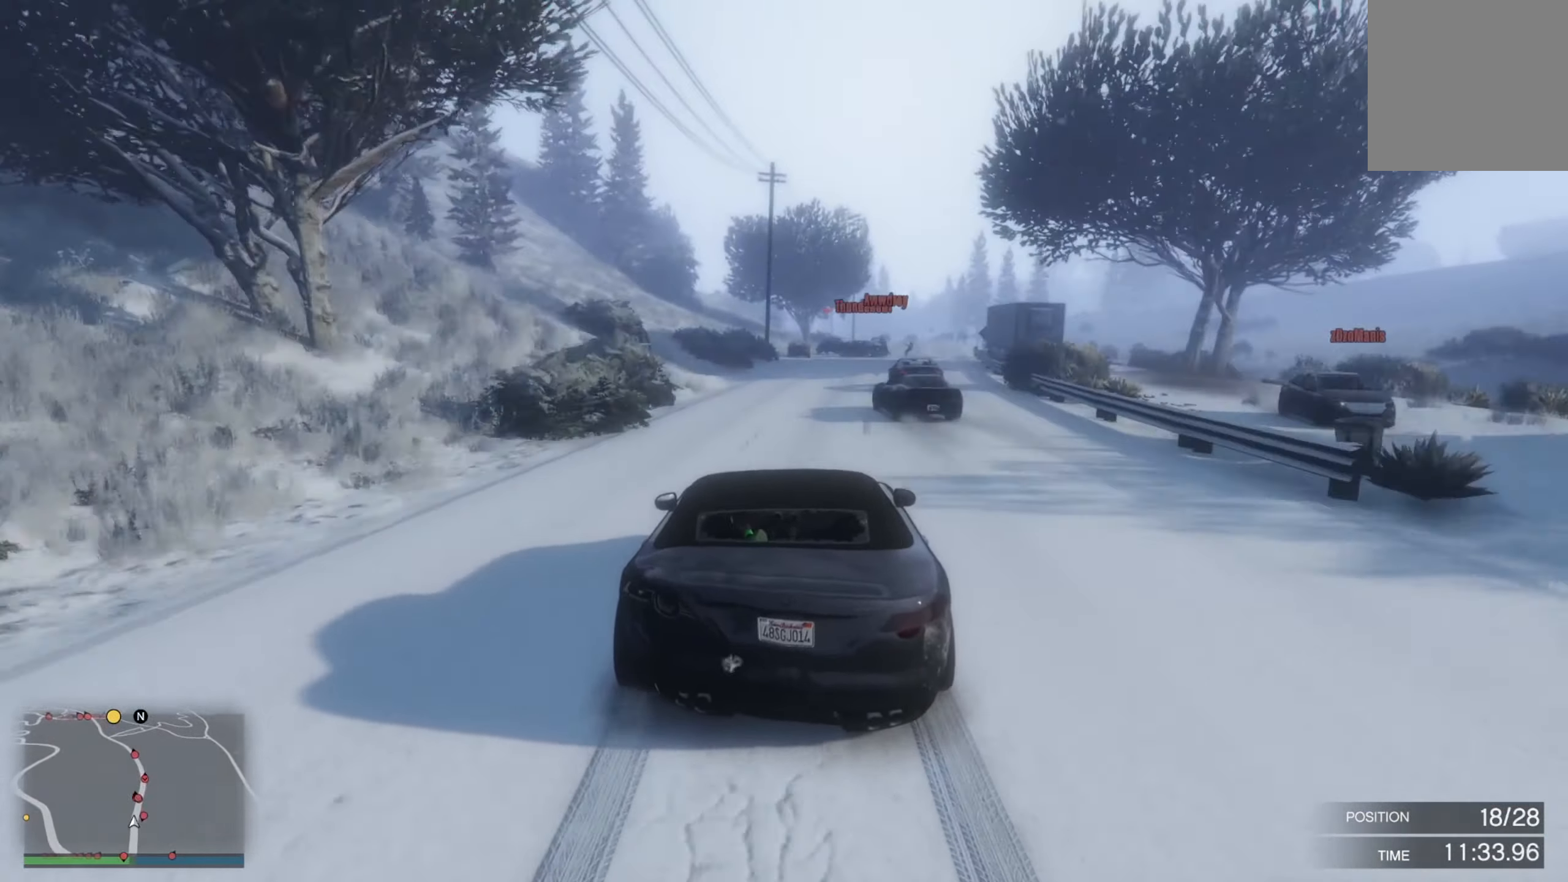
{"buttons": ["L2"], "left_stick": "right", "right_stick": "center", "events": [[50, "left_stick", "right"], [150, "L2", "down"], [150, "R2", "up"]]}
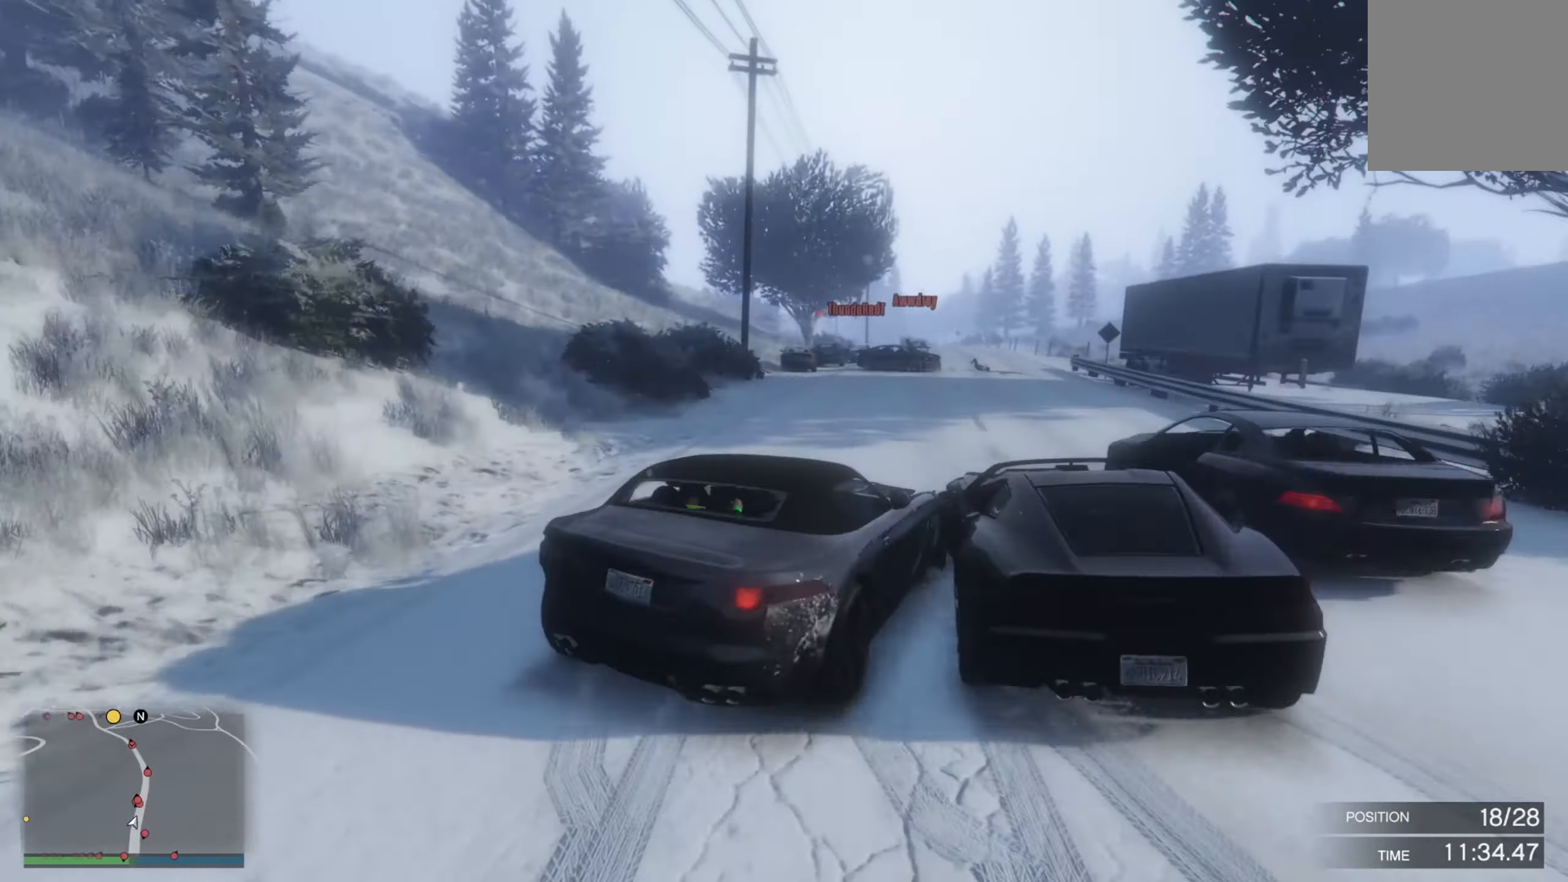
{"buttons": ["L2"], "left_stick": "right", "right_stick": "center", "events": [[117, "left_stick", "center"], [167, "left_stick", "right"]]}